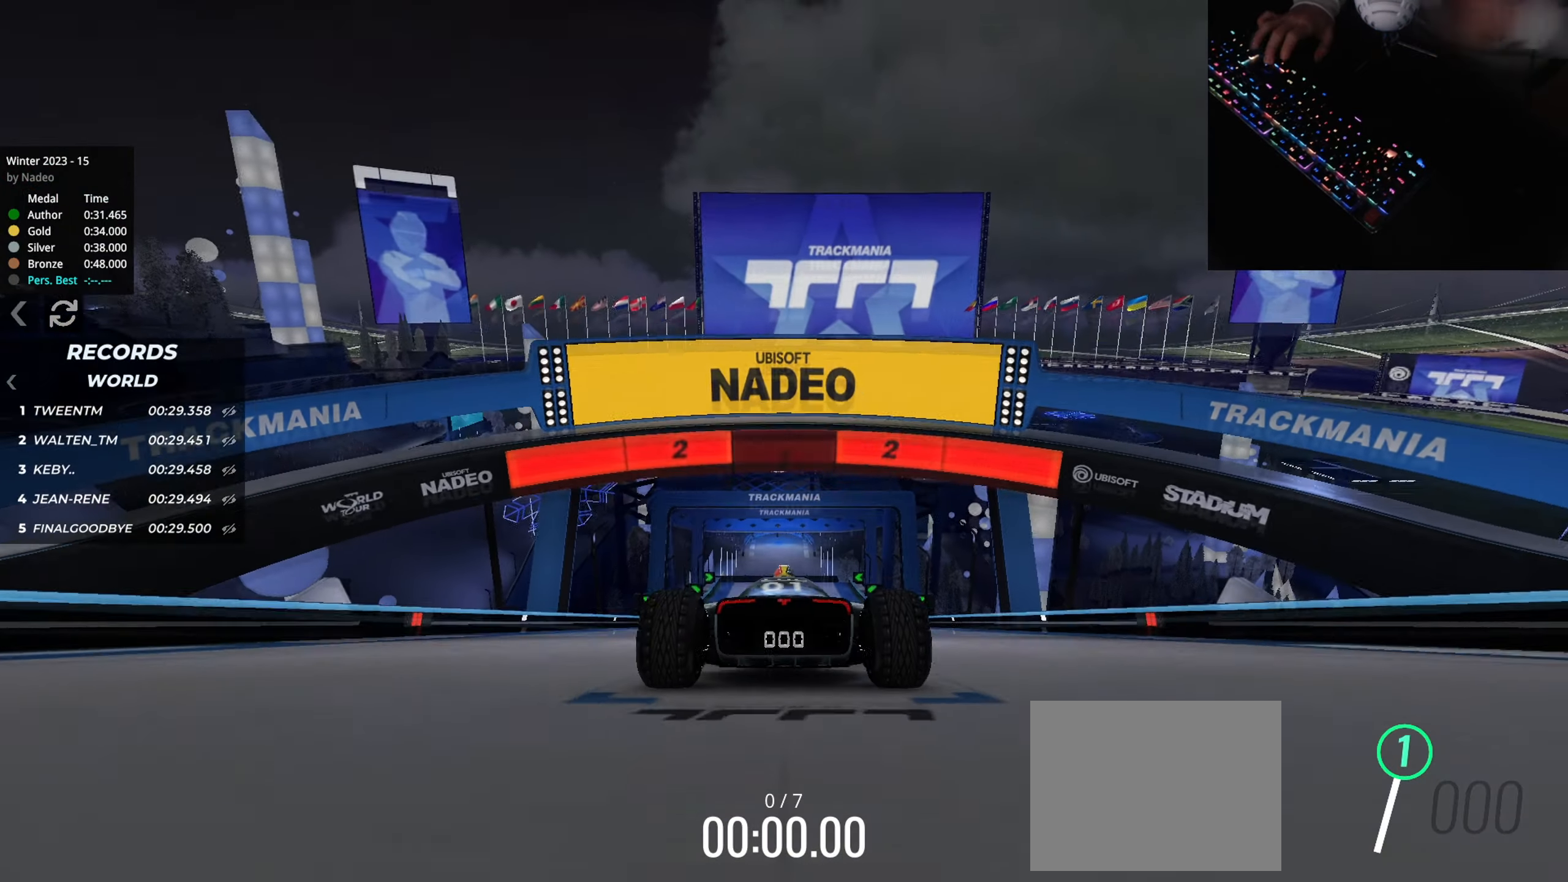
Gameplay with keyboard; each line is a JSON object with the keys held at the frame after it. "events" lists presses ("down") and releases ("up") of "down", "left", "right" and "up" between this image and that frame as [ms after this image, input, new state], when the widget could be followed in between. No other keys are recorded. Mouse input is not recorded.
{"keys": ["up"], "events": [[483, "up", "down"]]}
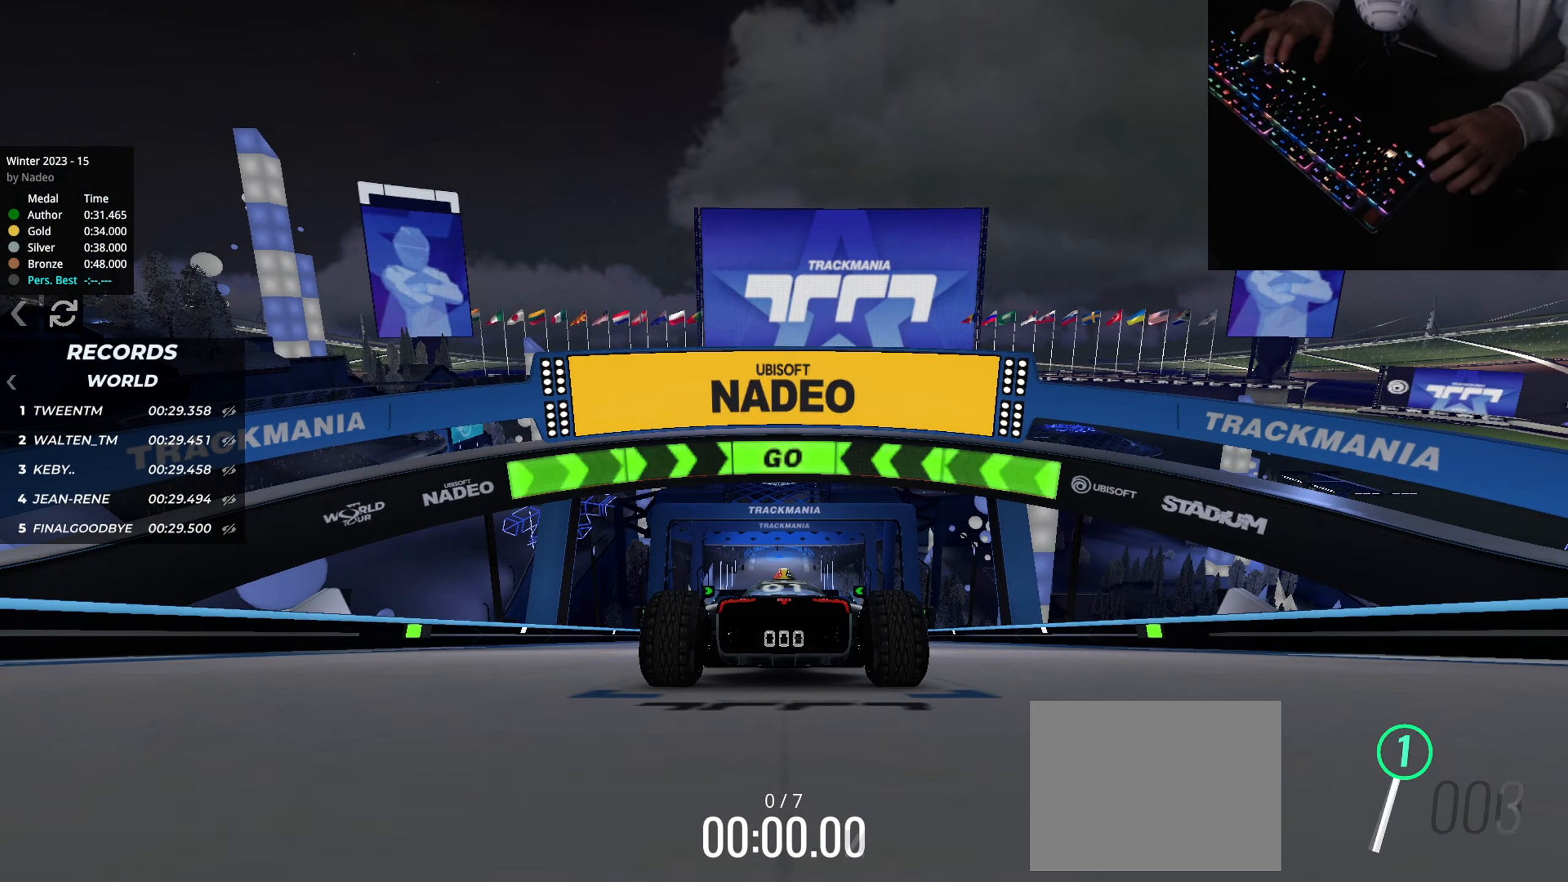
{"keys": ["up"], "events": []}
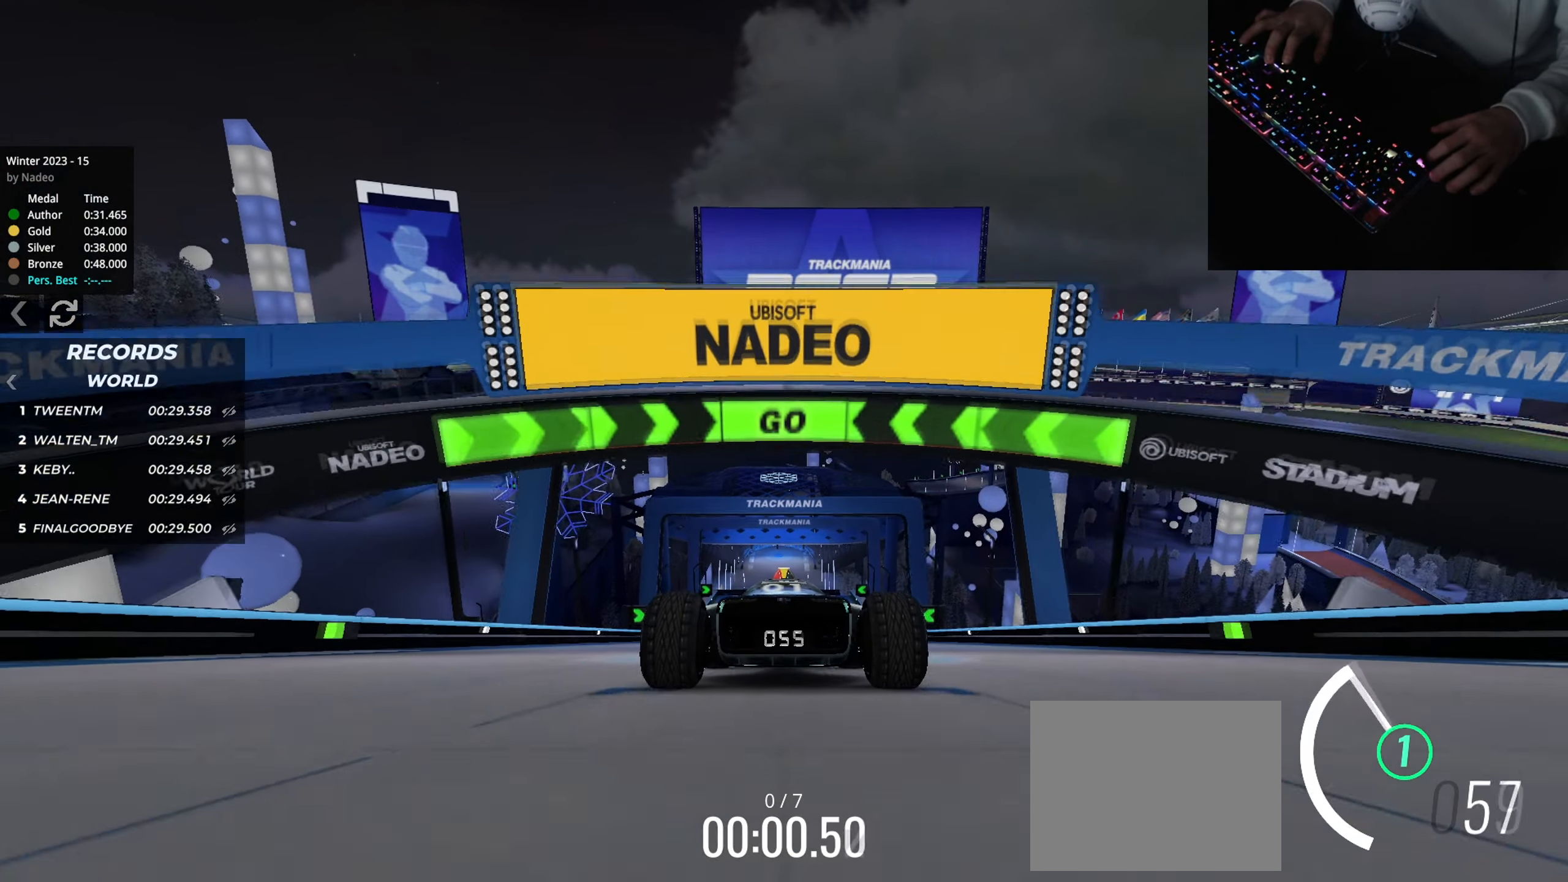
{"keys": ["up"], "events": []}
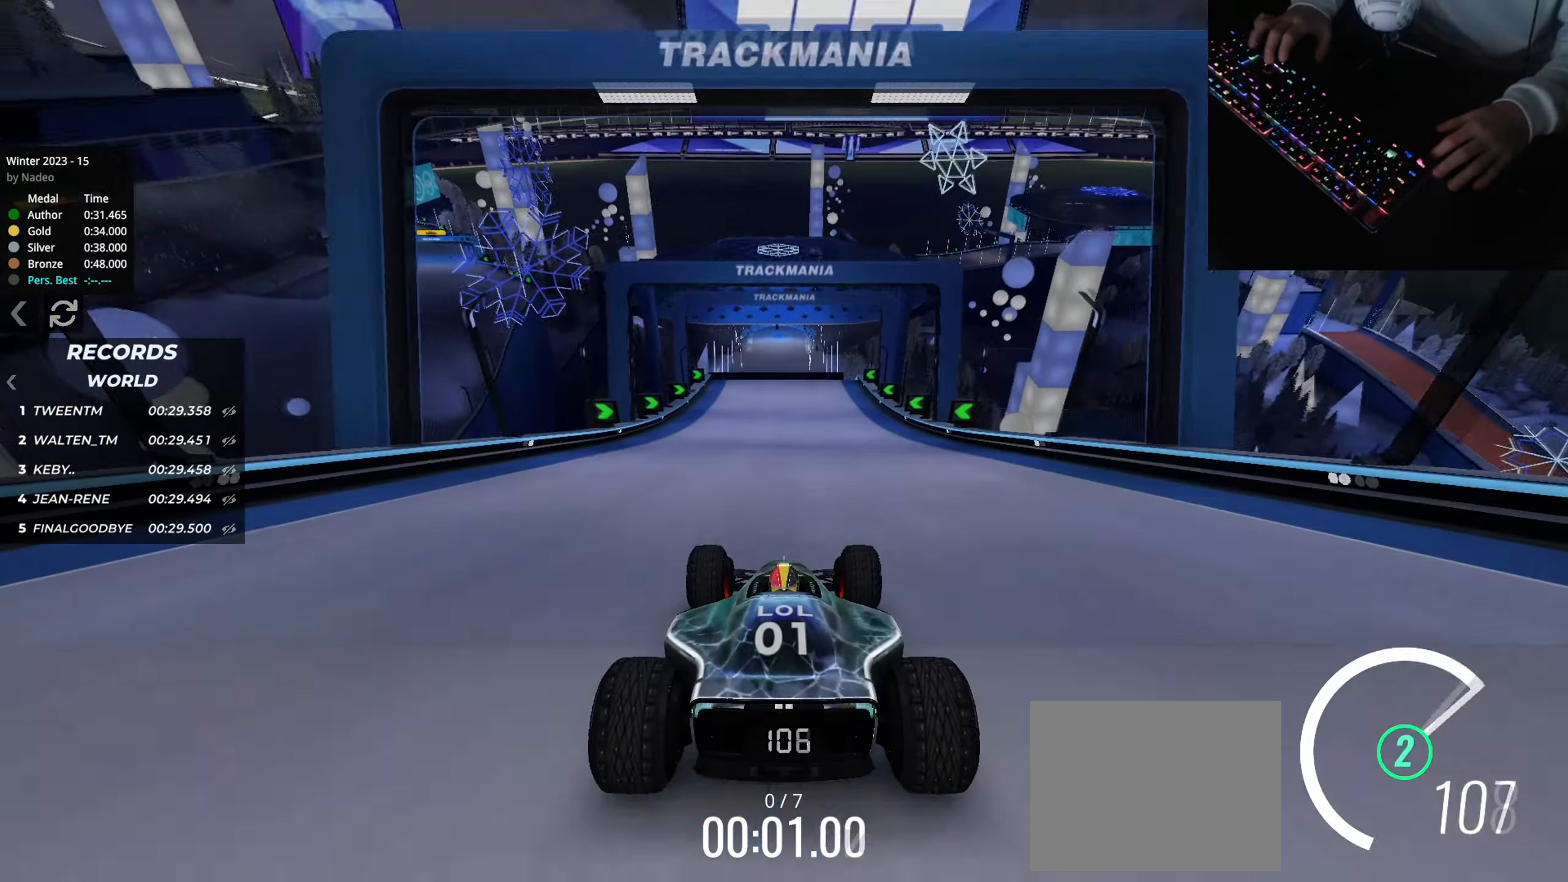
{"keys": ["up"], "events": []}
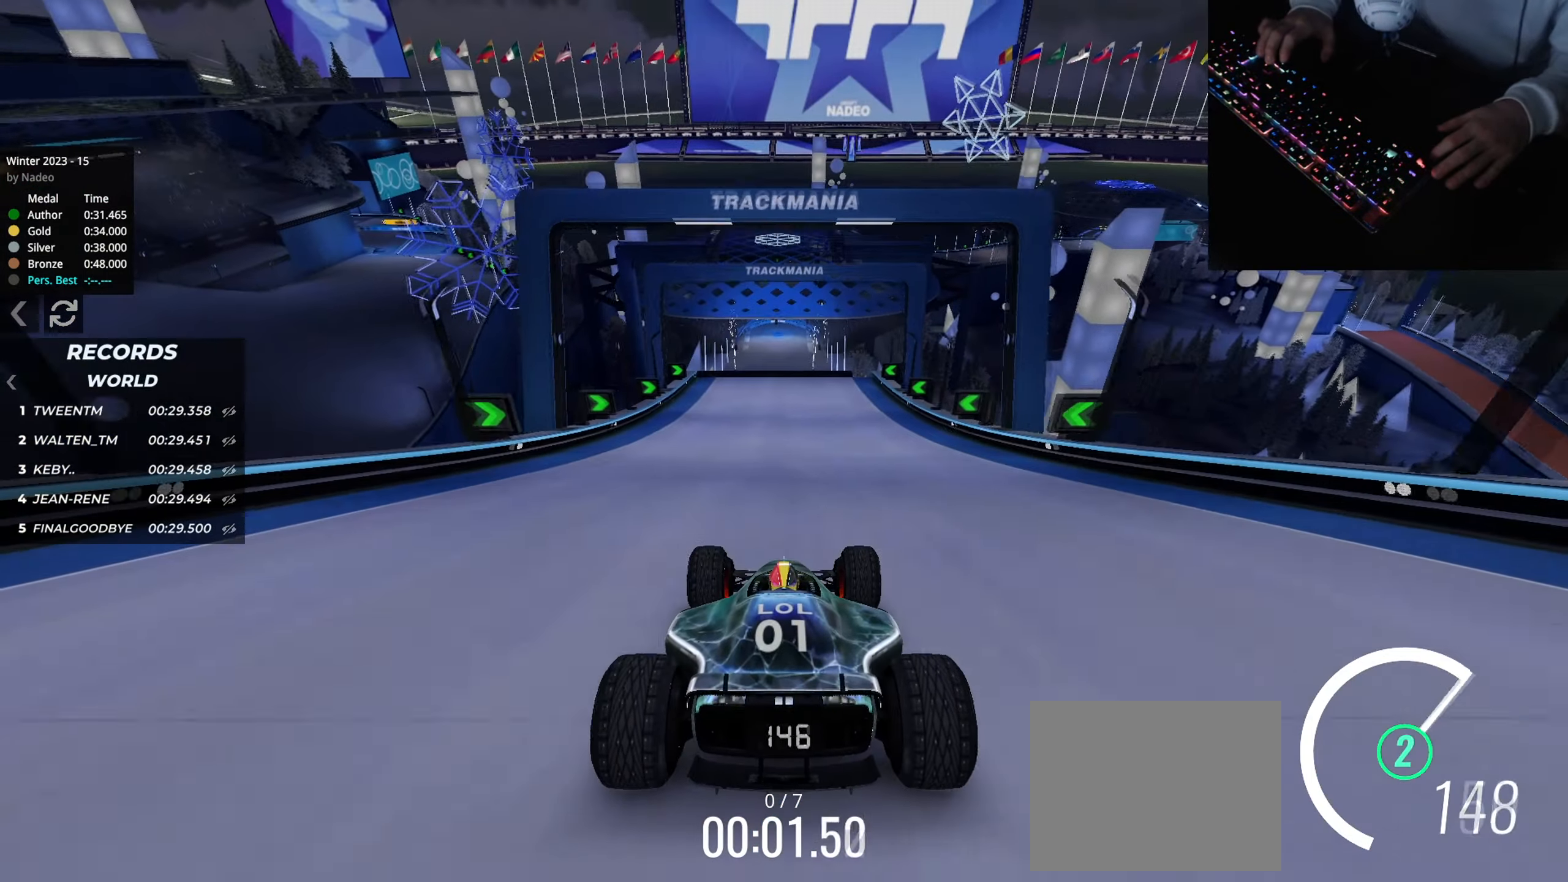
{"keys": ["up"], "events": []}
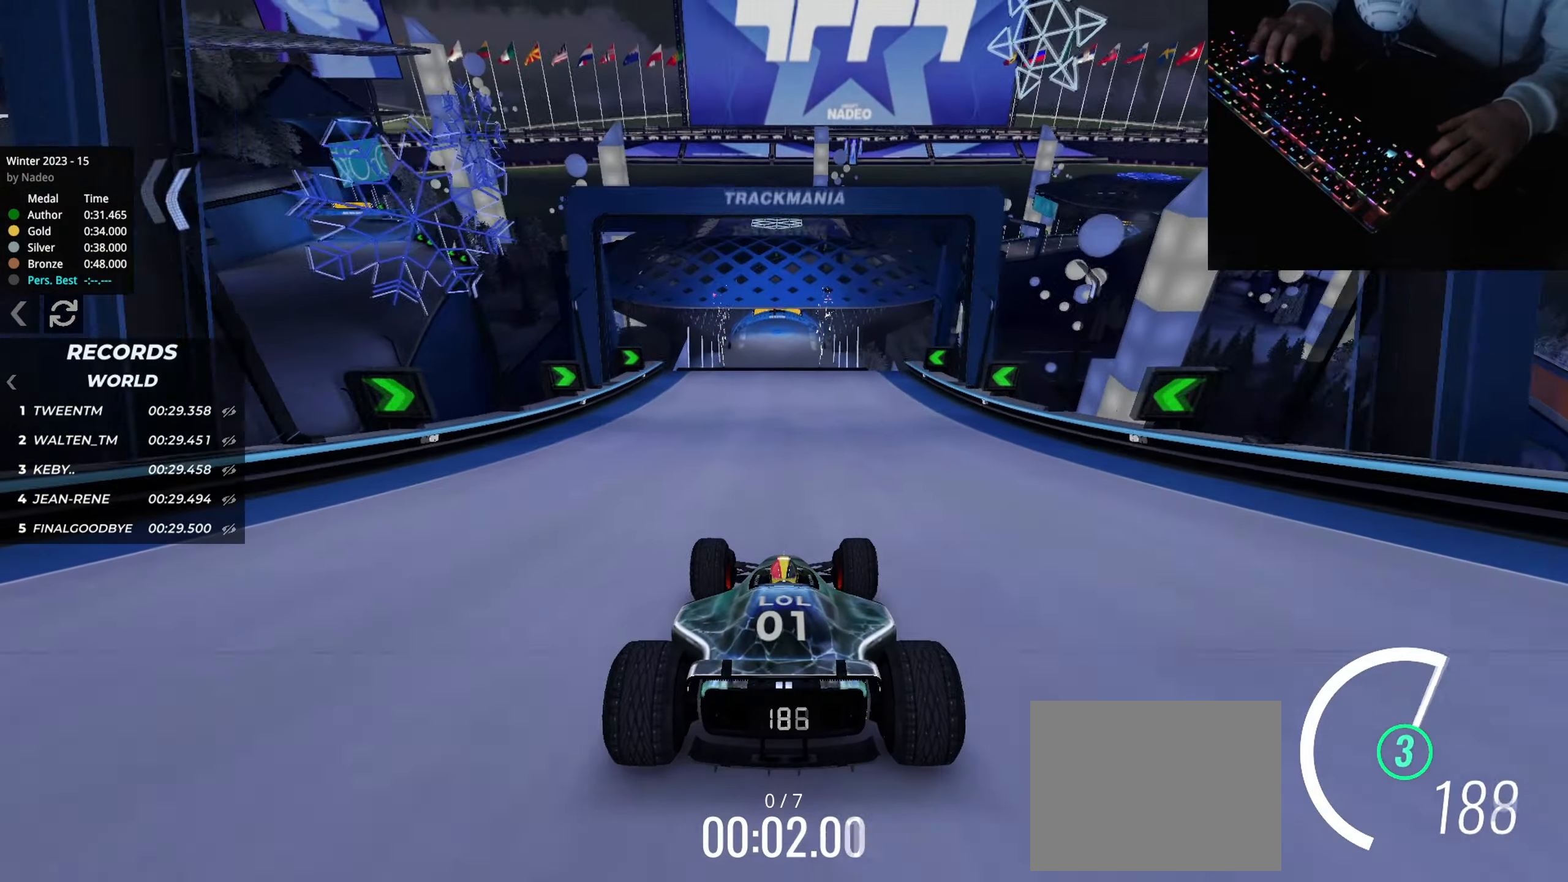
{"keys": ["up"], "events": []}
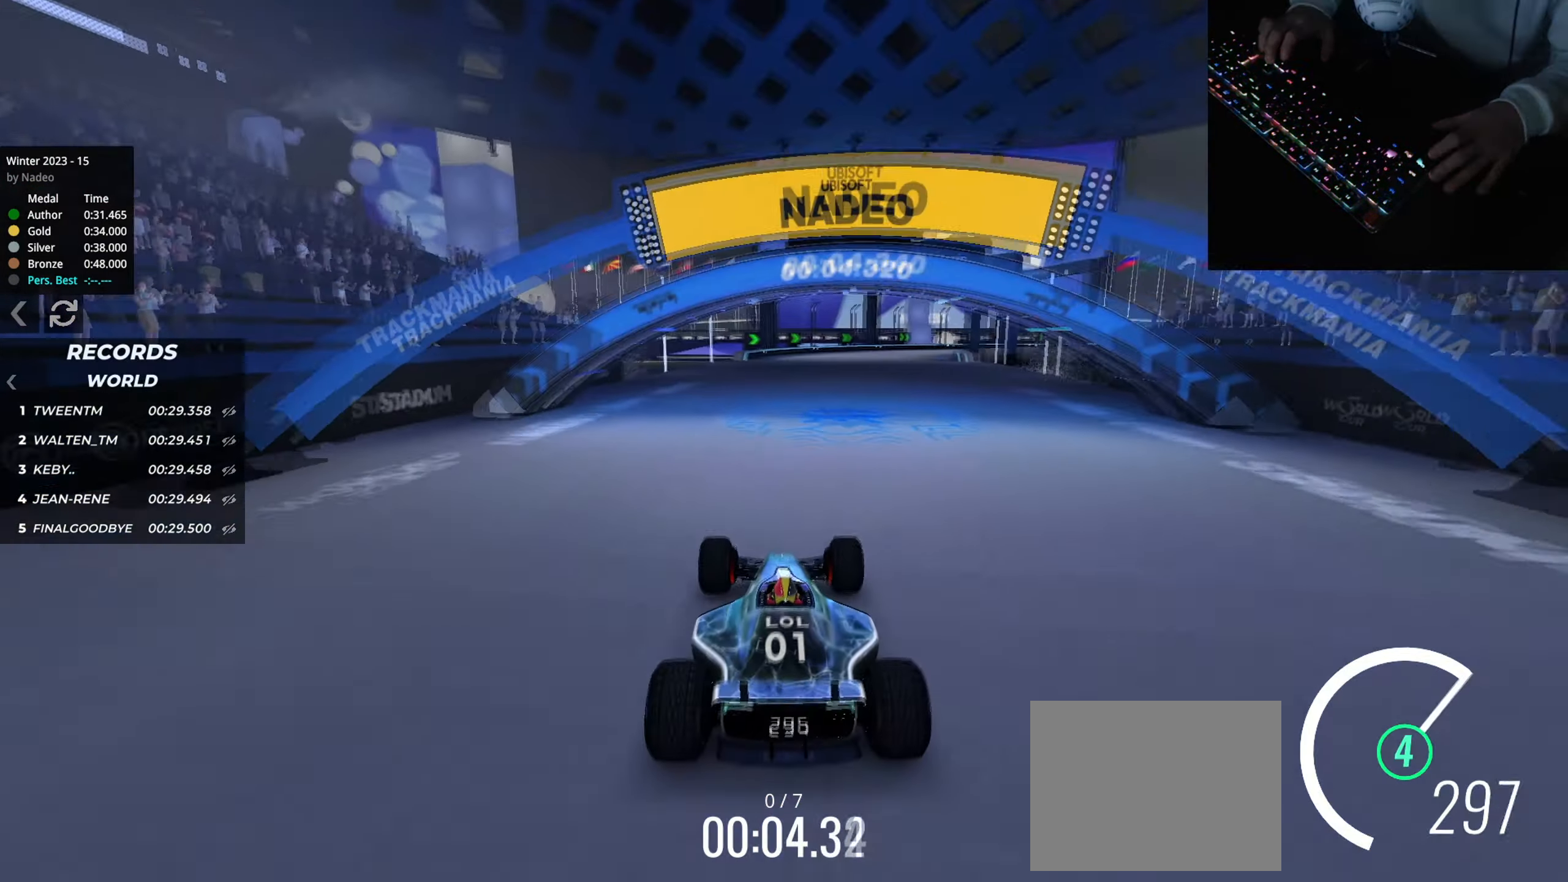
{"keys": ["right", "up"], "events": [[100, "right", "down"]]}
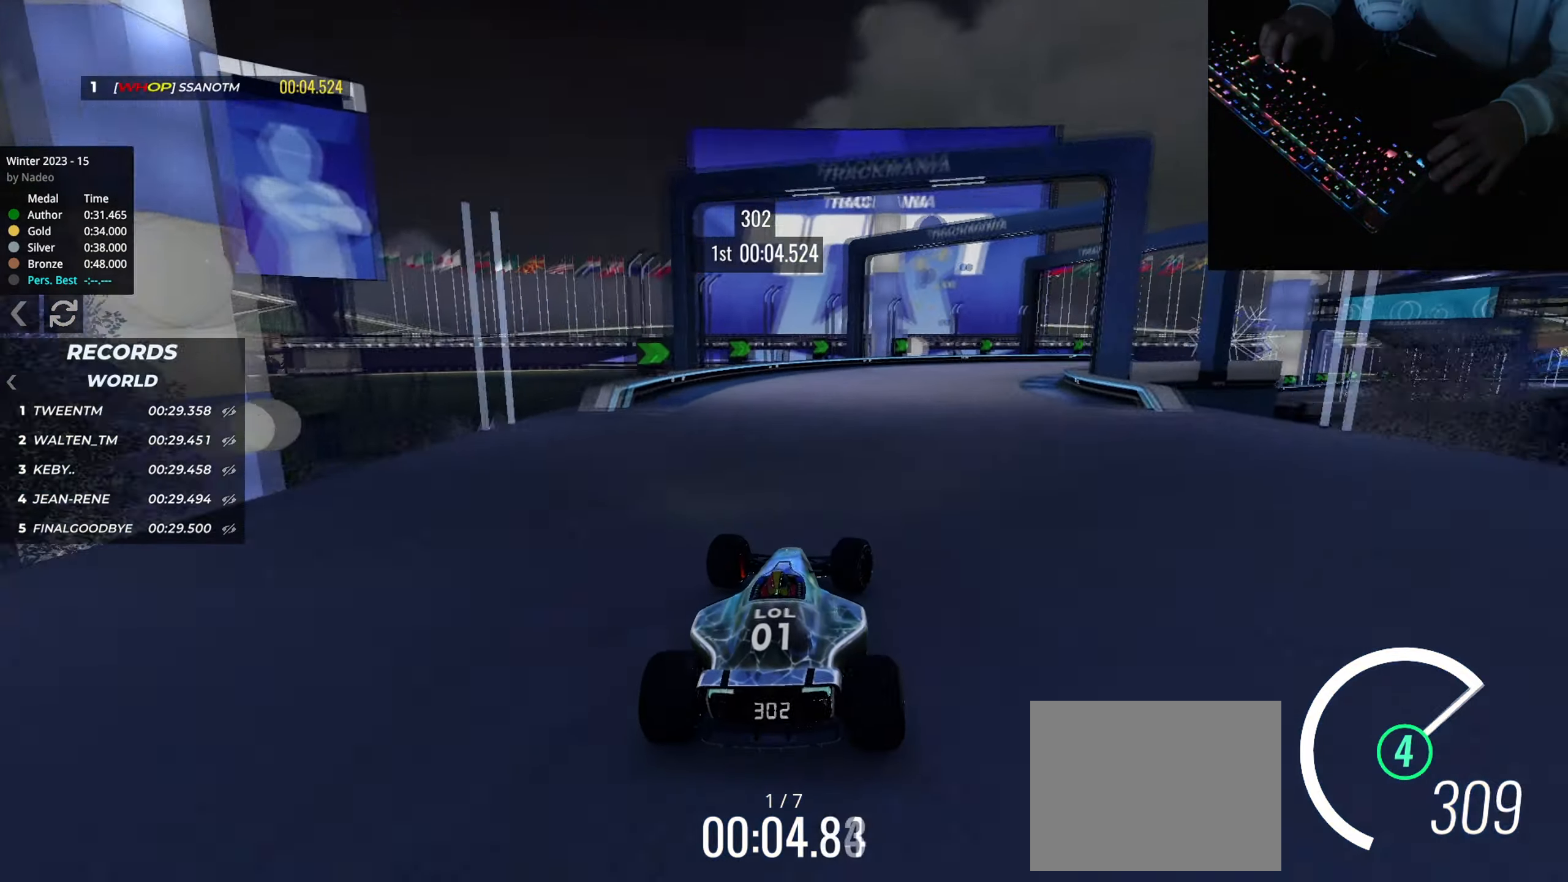
{"keys": ["right", "up"], "events": []}
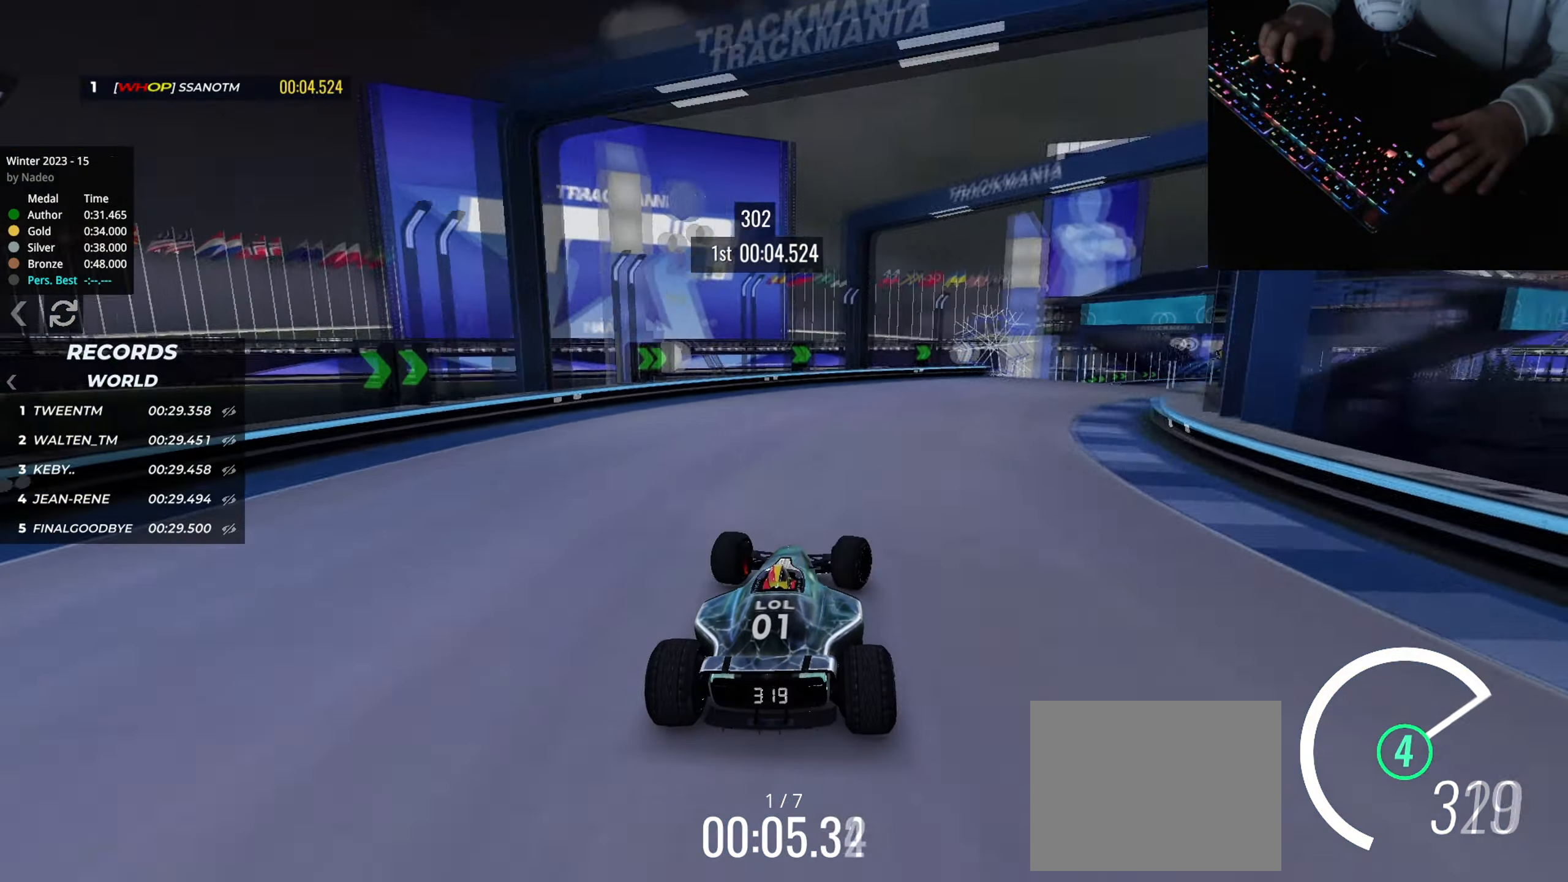
{"keys": ["right", "up"], "events": []}
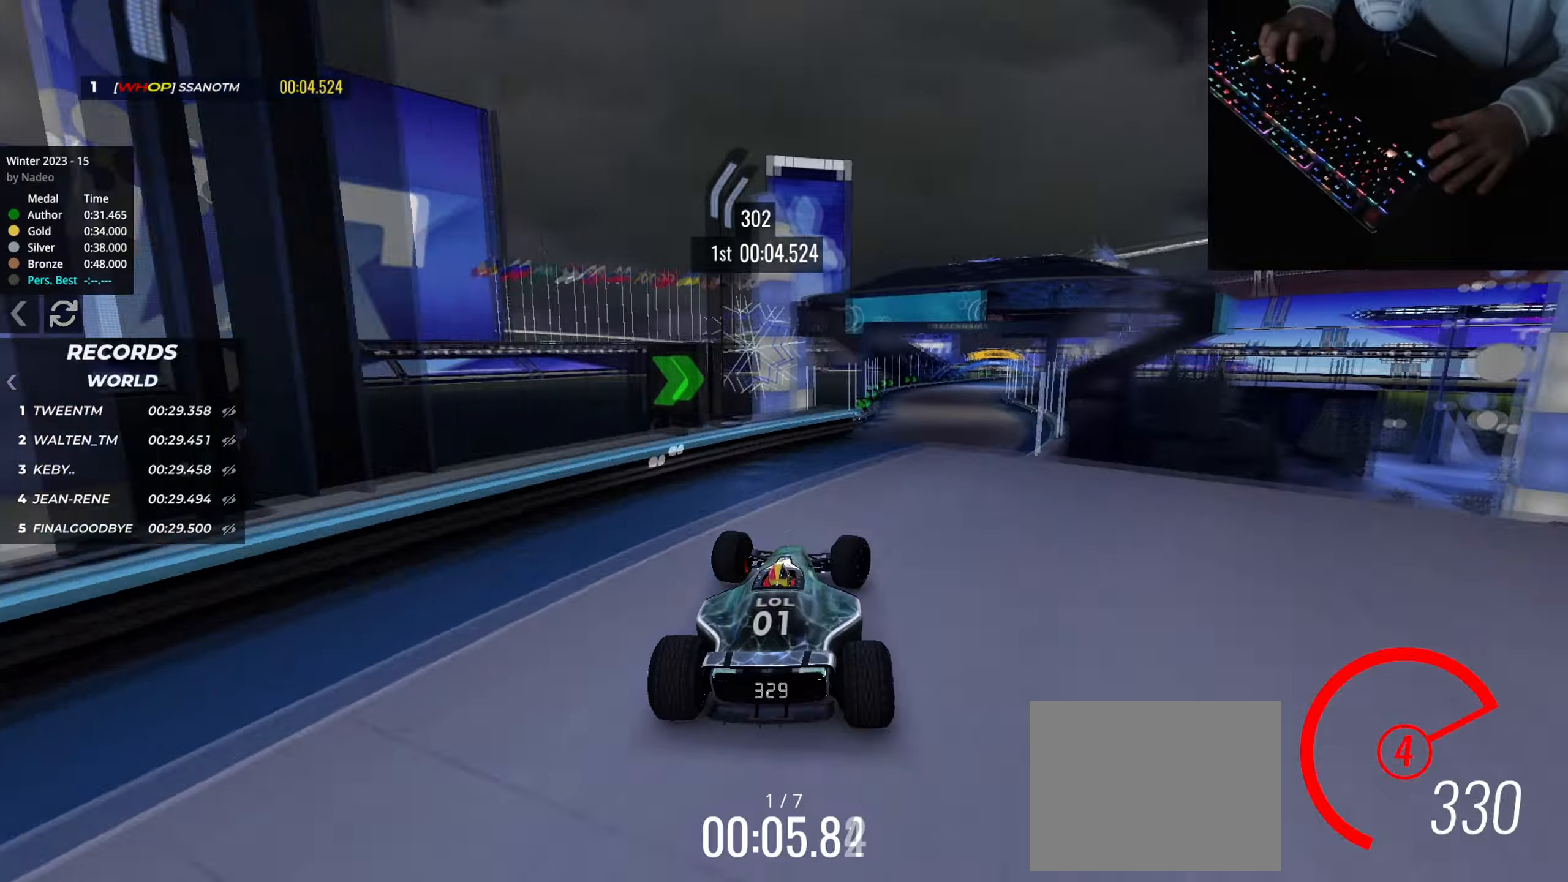
{"keys": ["up"], "events": [[434, "right", "up"]]}
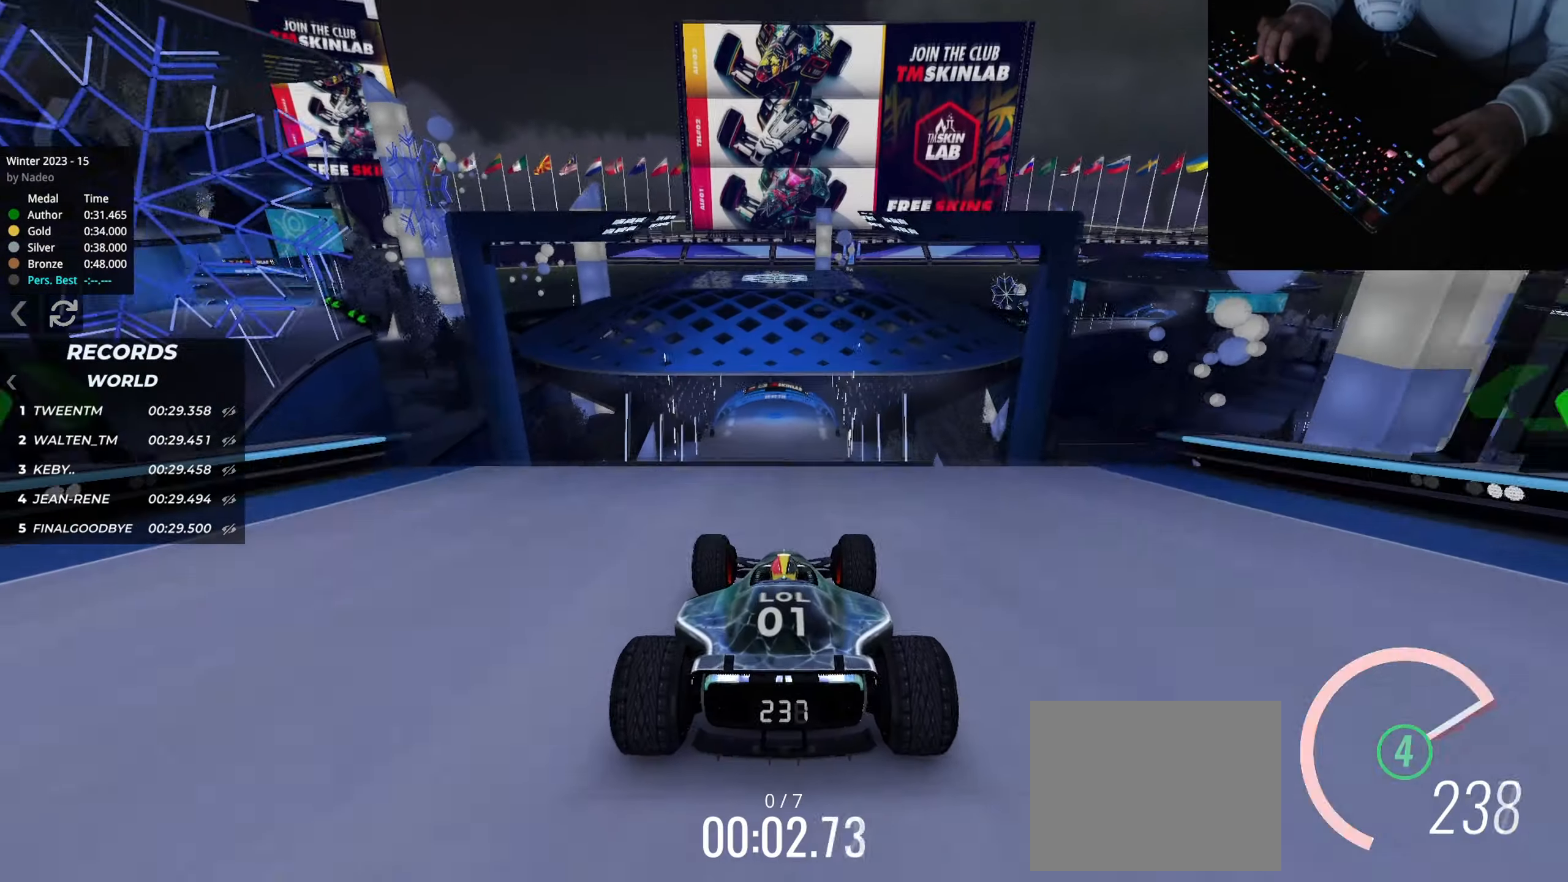
{"keys": ["up"], "events": []}
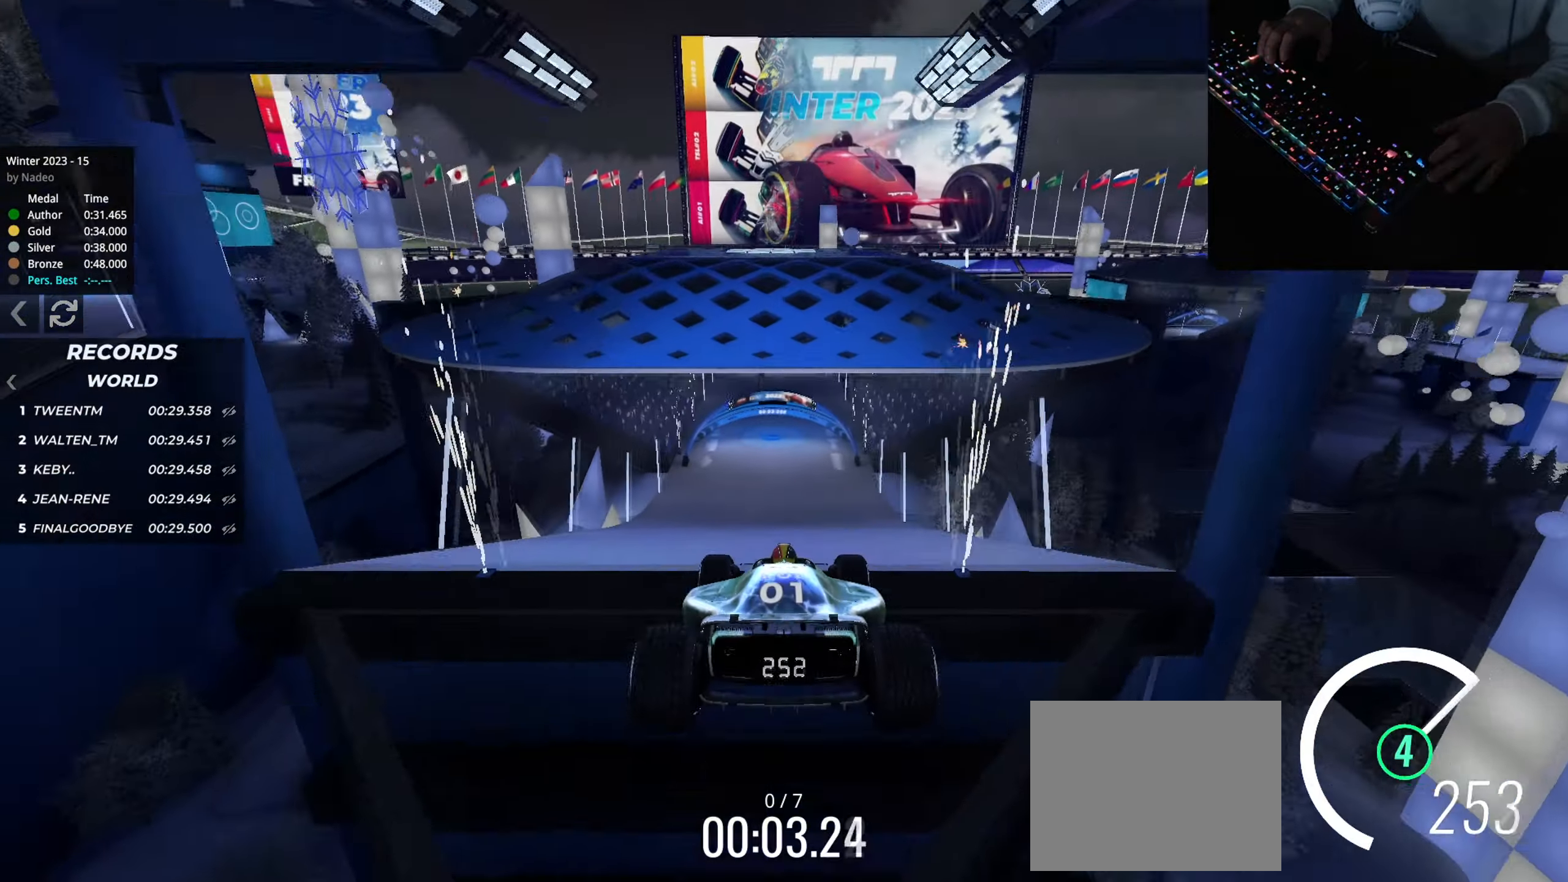
{"keys": ["up"], "events": []}
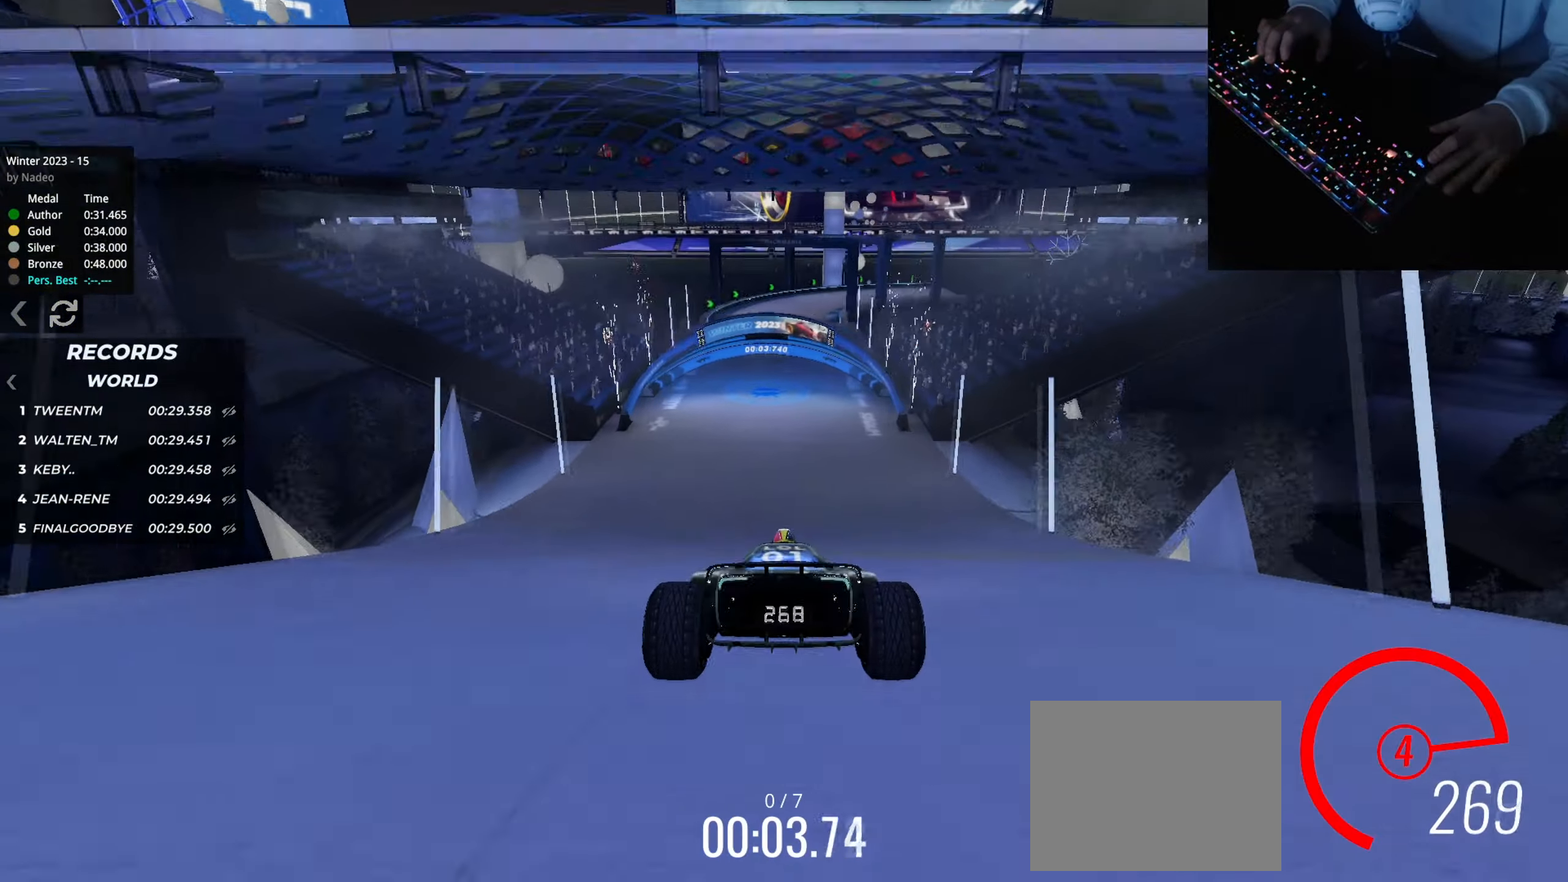
{"keys": ["up"], "events": [[83, "left", "down"], [250, "left", "up"]]}
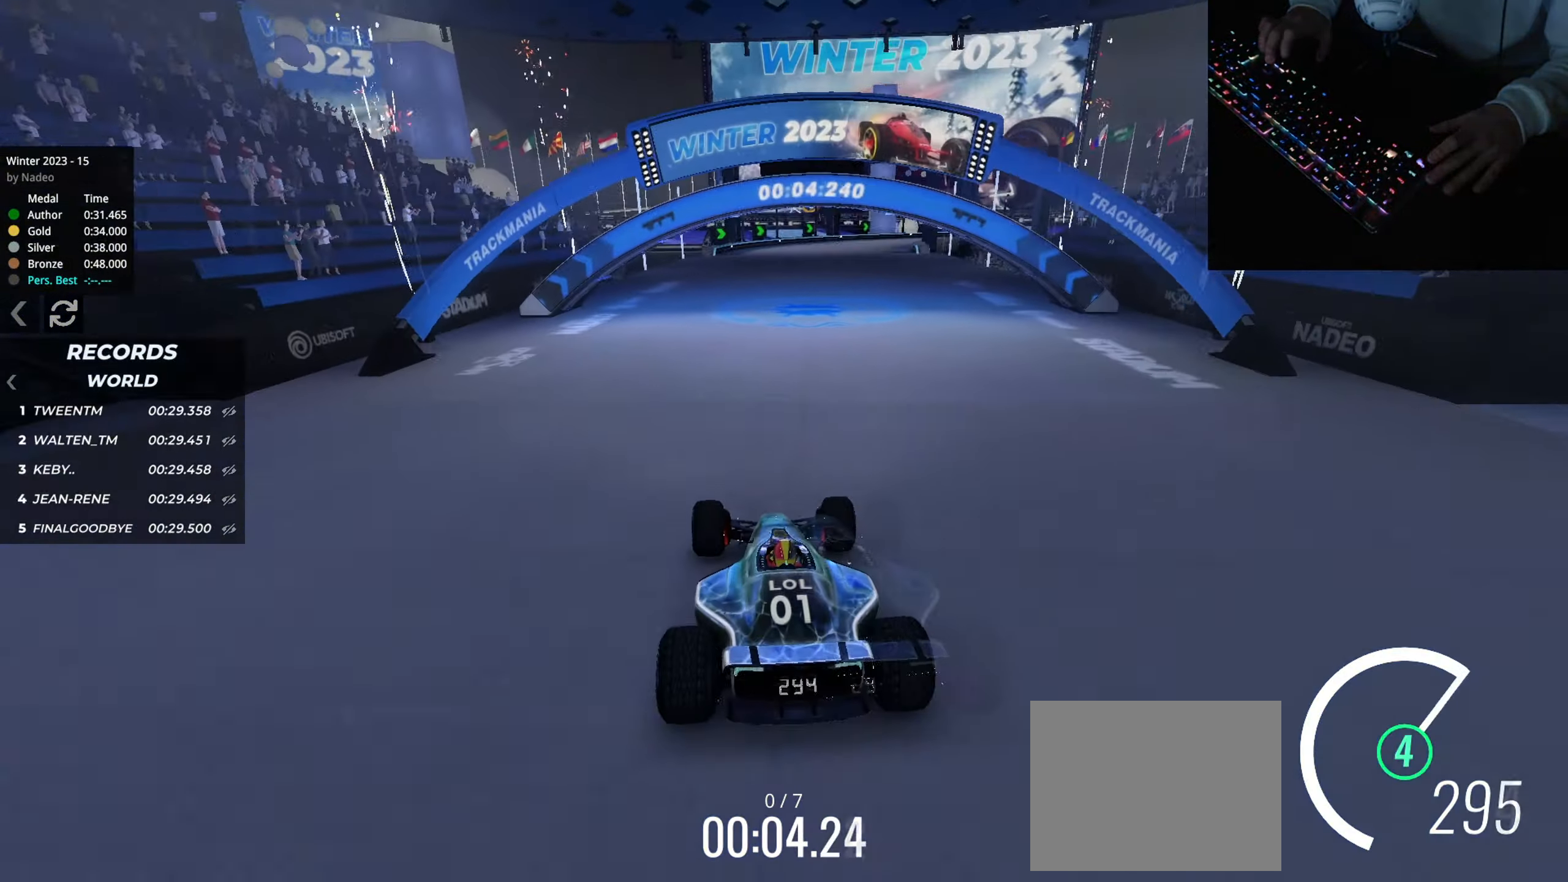
{"keys": ["right", "up"], "events": [[134, "right", "down"]]}
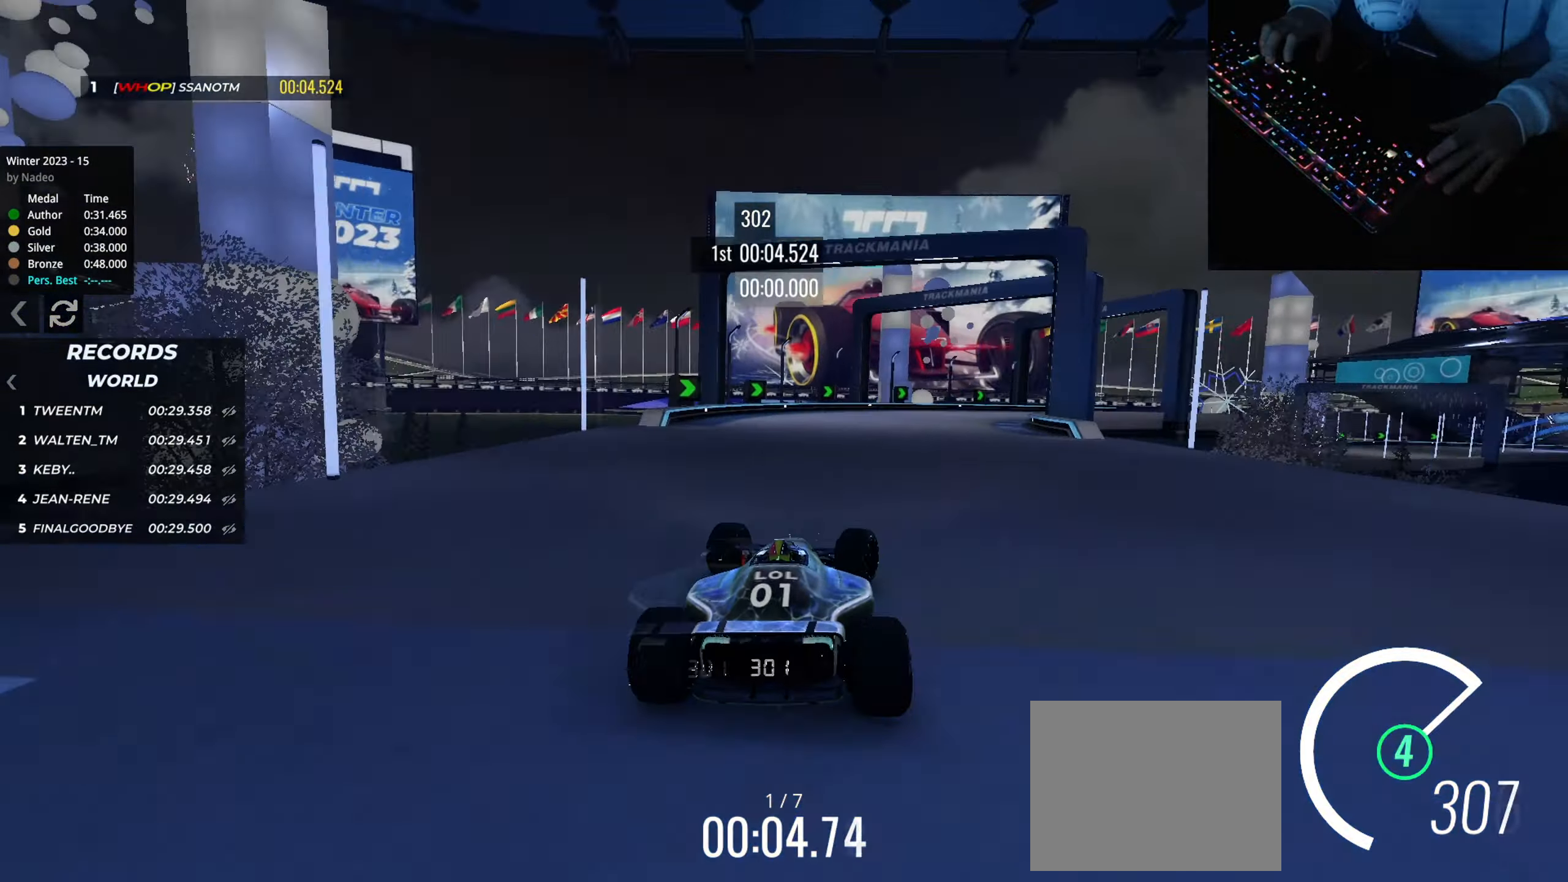
{"keys": ["right", "up"], "events": []}
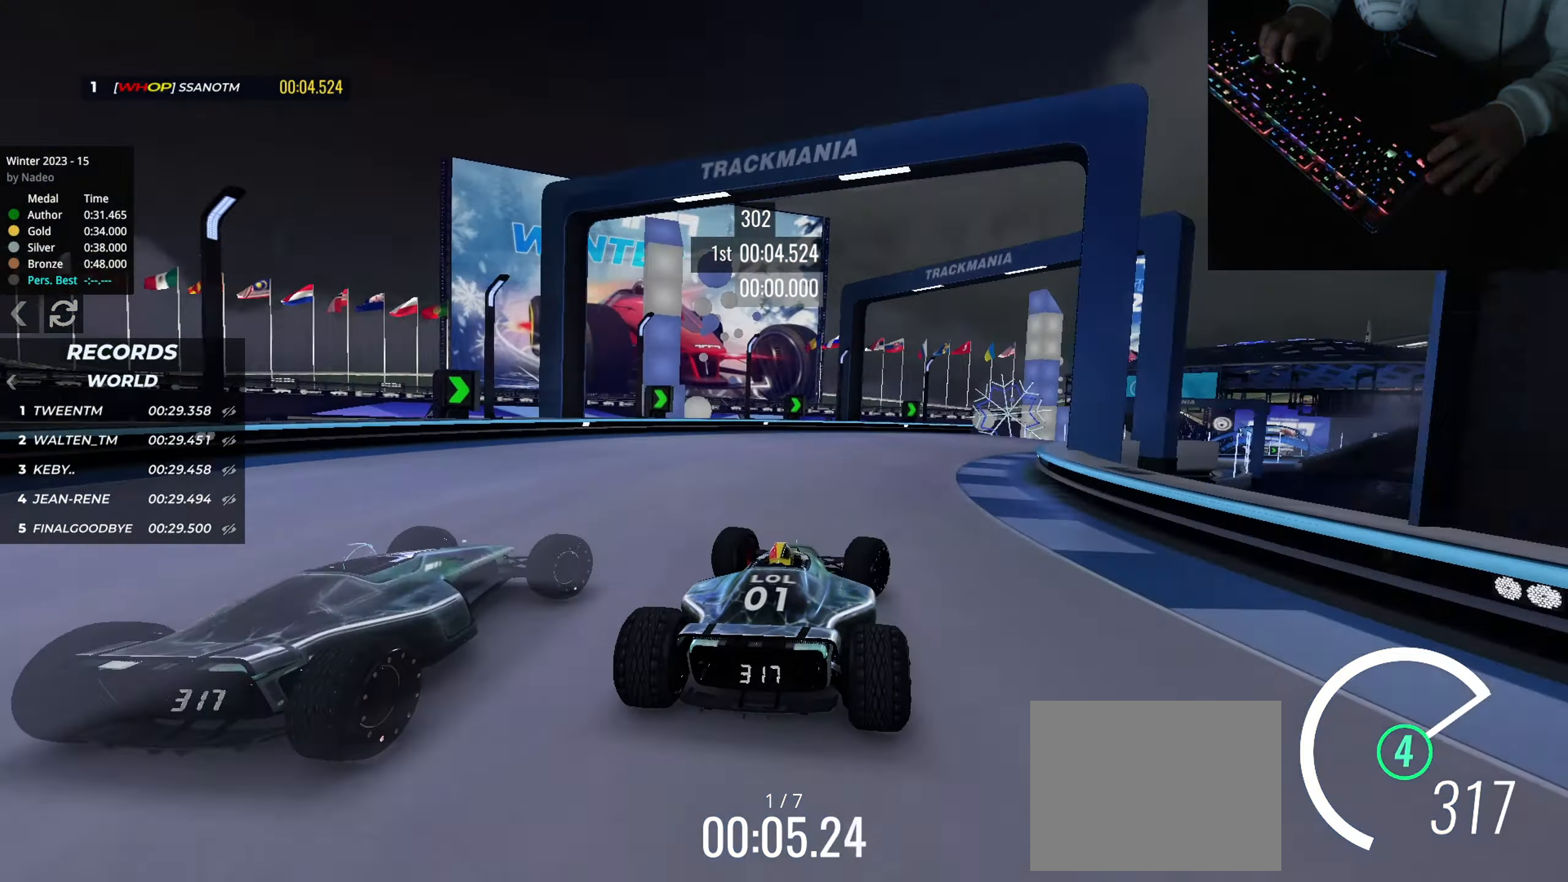
{"keys": ["up"], "events": [[434, "right", "up"]]}
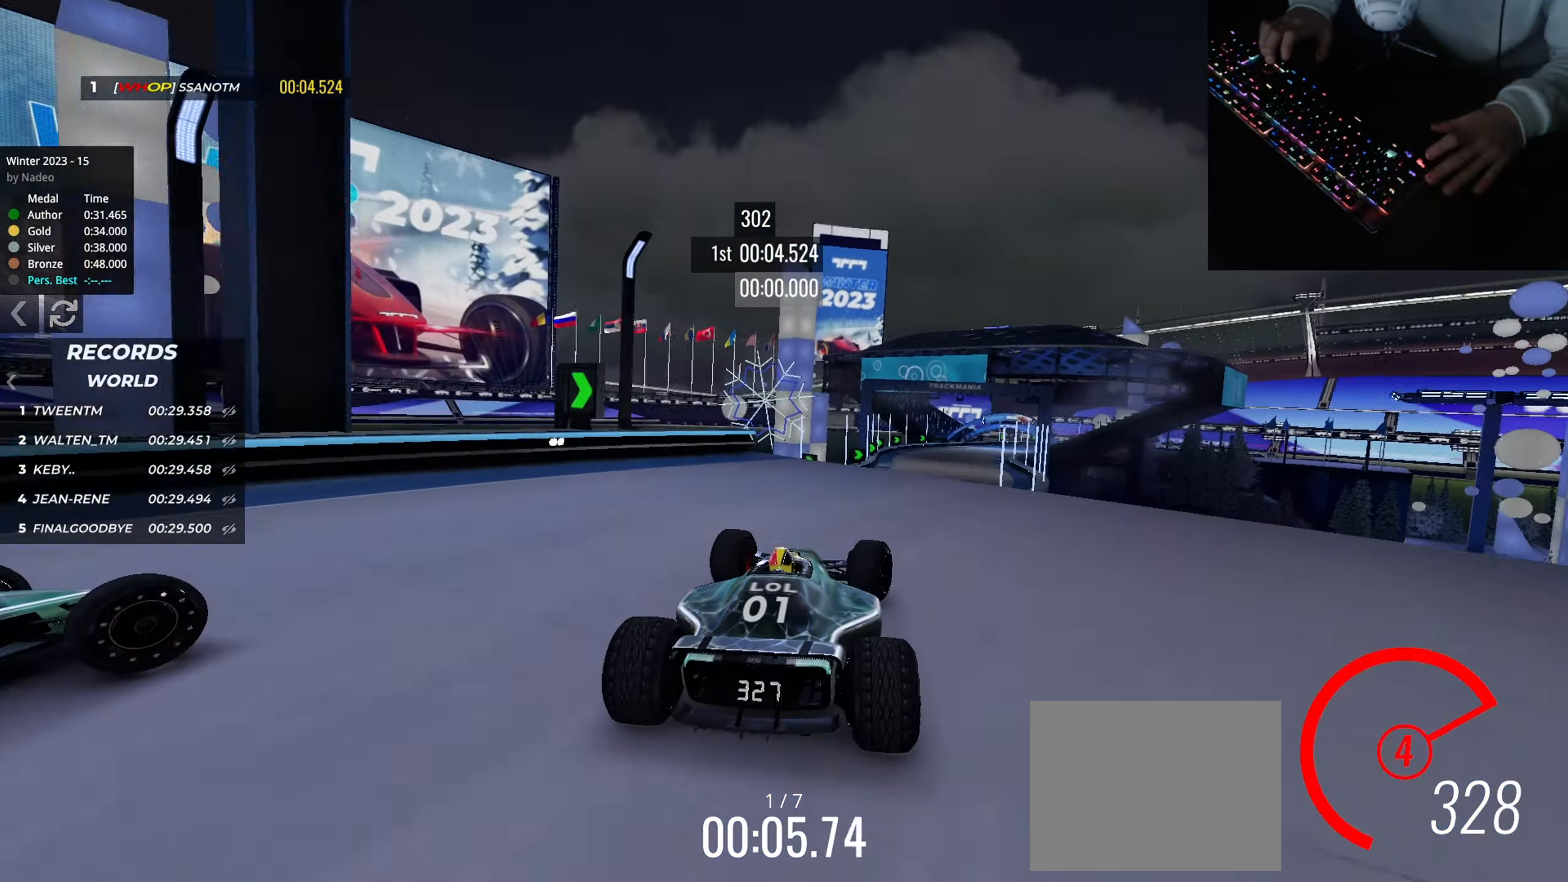
{"keys": ["right", "up"], "events": [[300, "down", "down"], [417, "down", "up"], [433, "right", "down"]]}
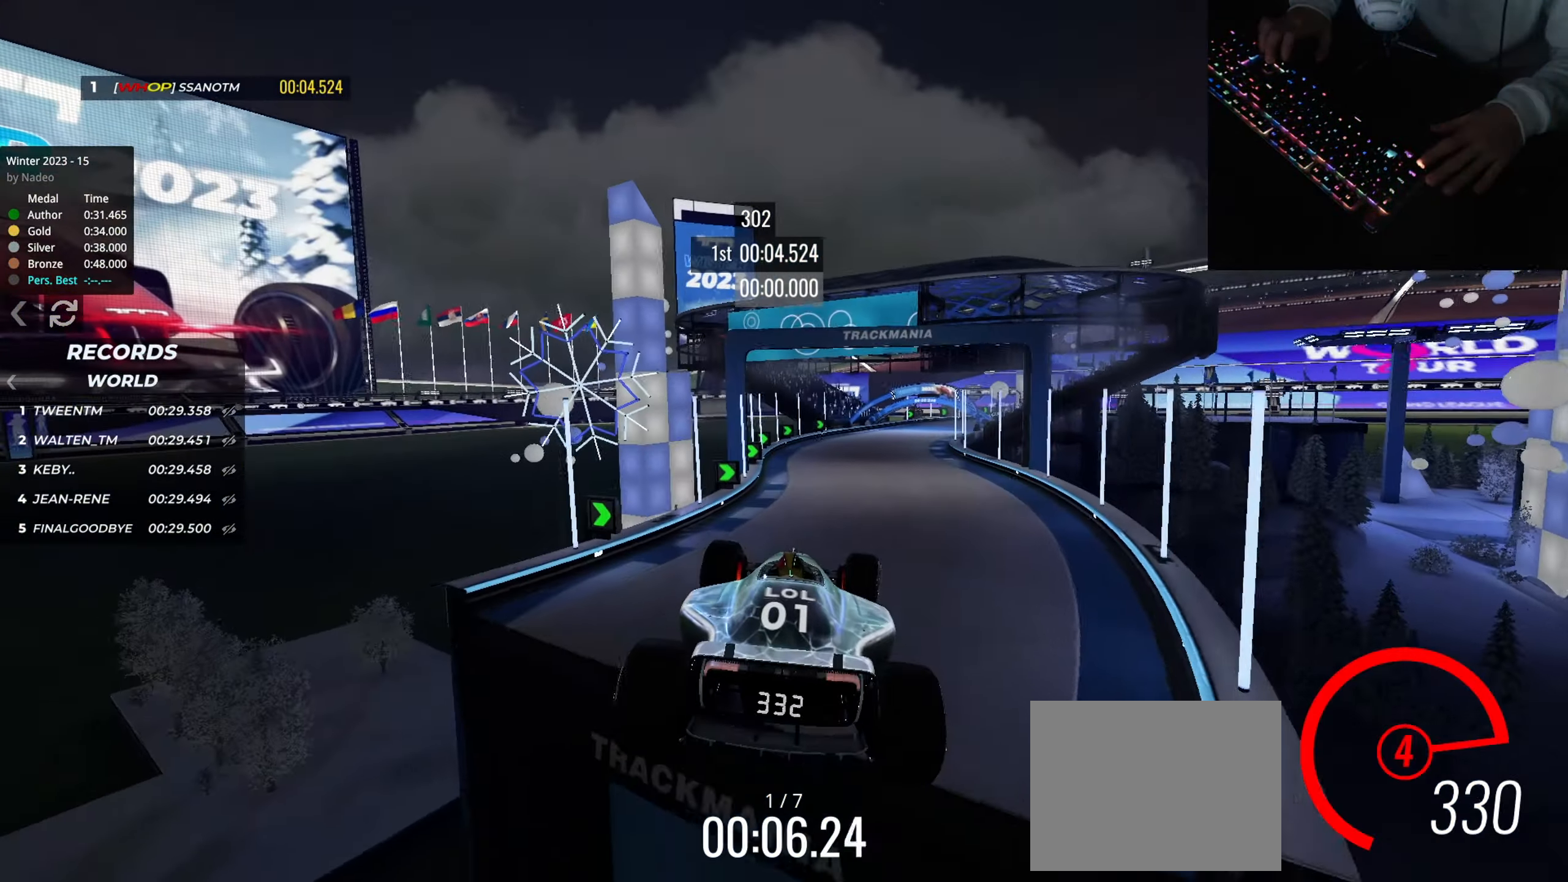
{"keys": ["right", "up"], "events": []}
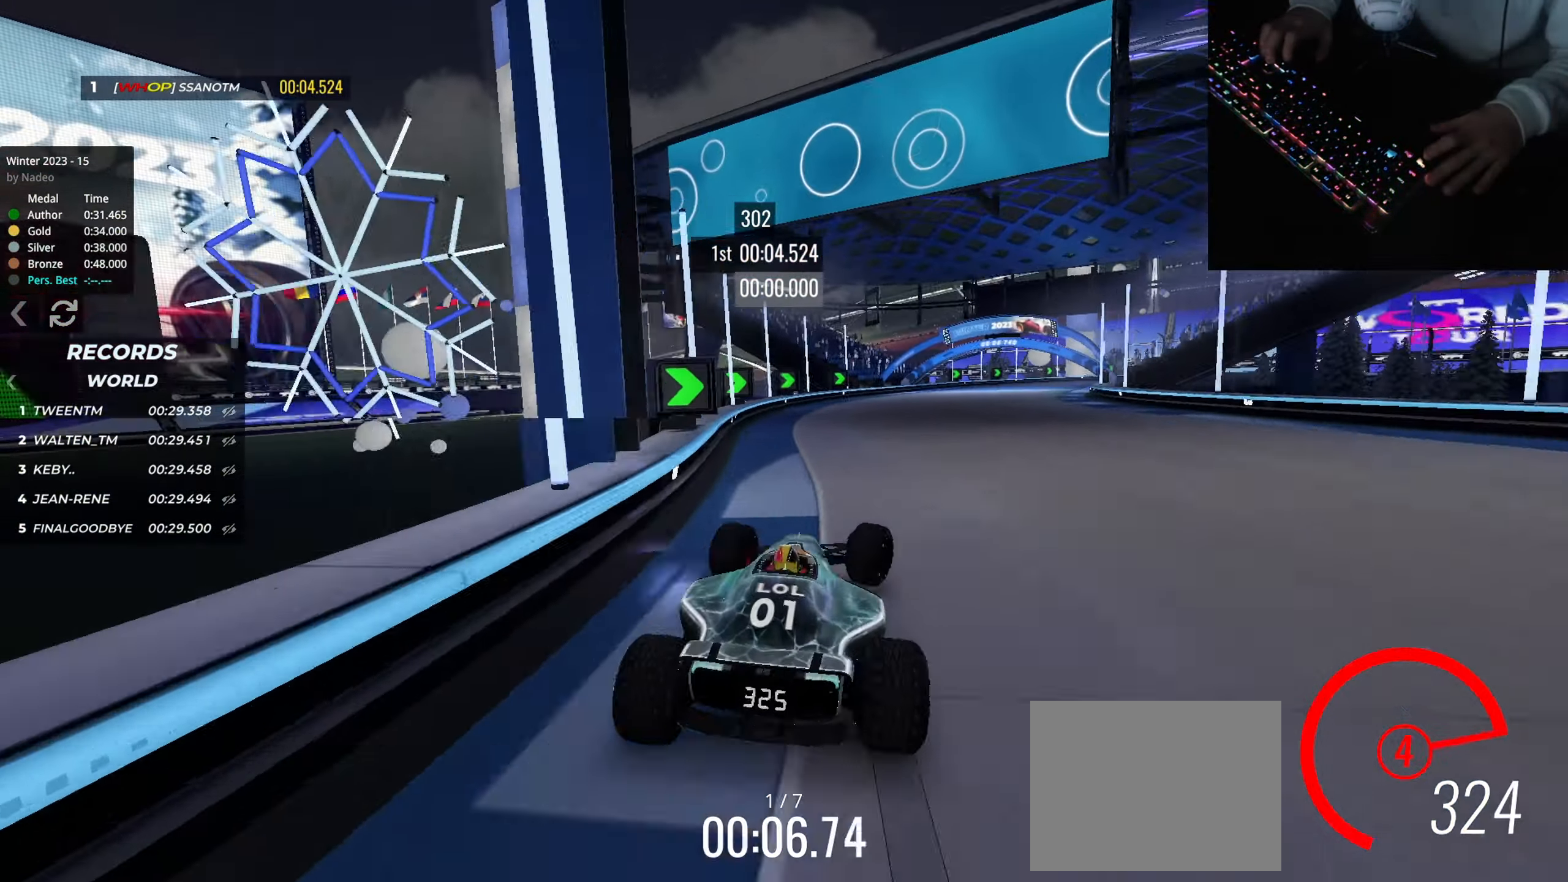
{"keys": ["right", "up"], "events": []}
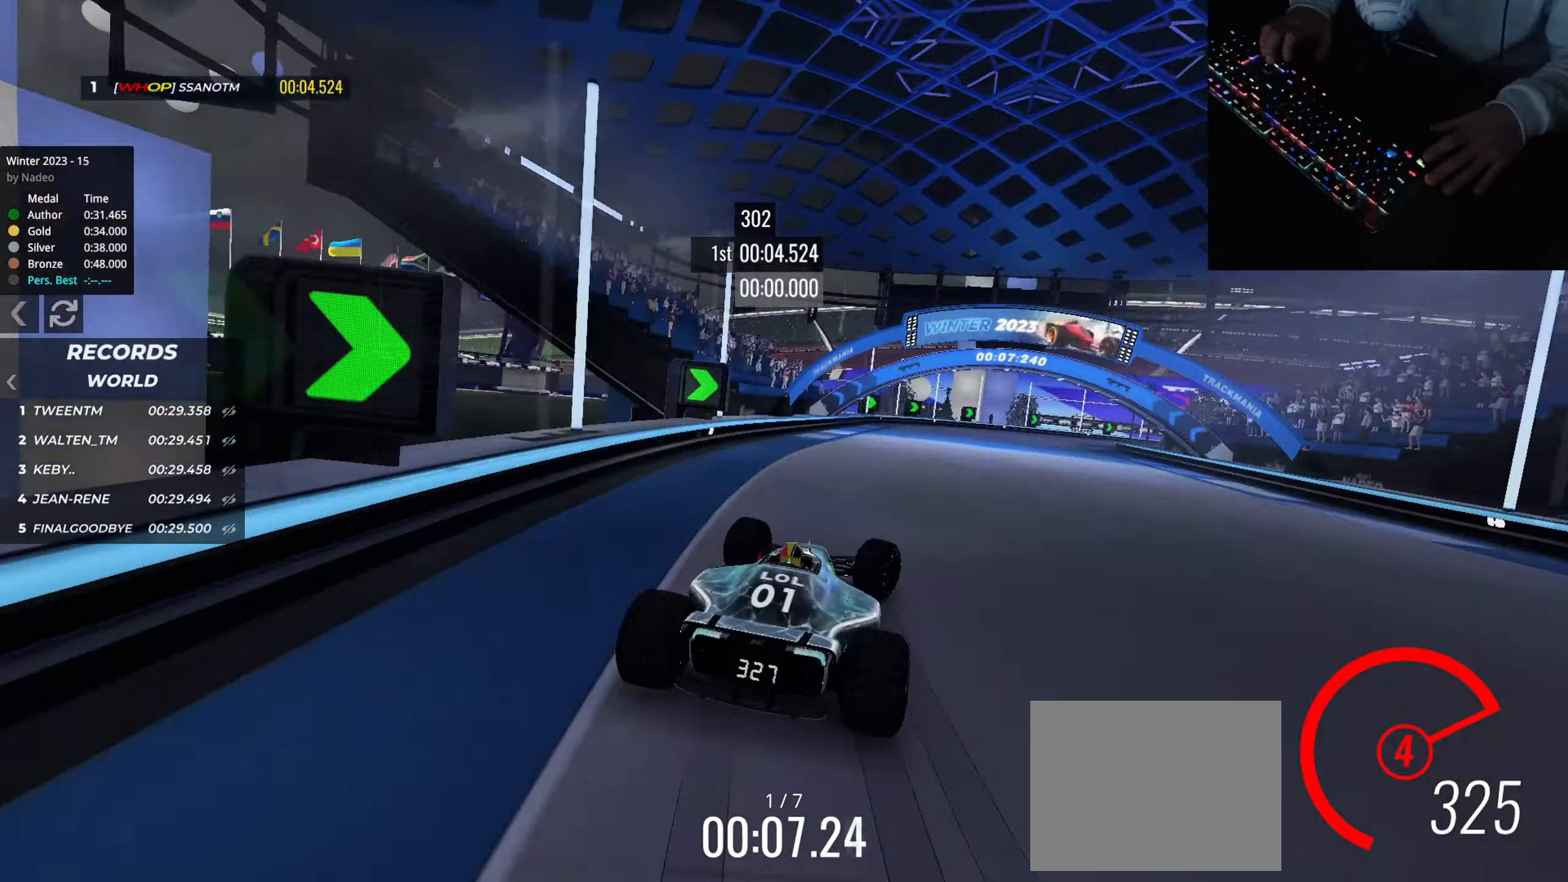
{"keys": ["right", "up"], "events": [[50, "down", "down"], [234, "down", "up"]]}
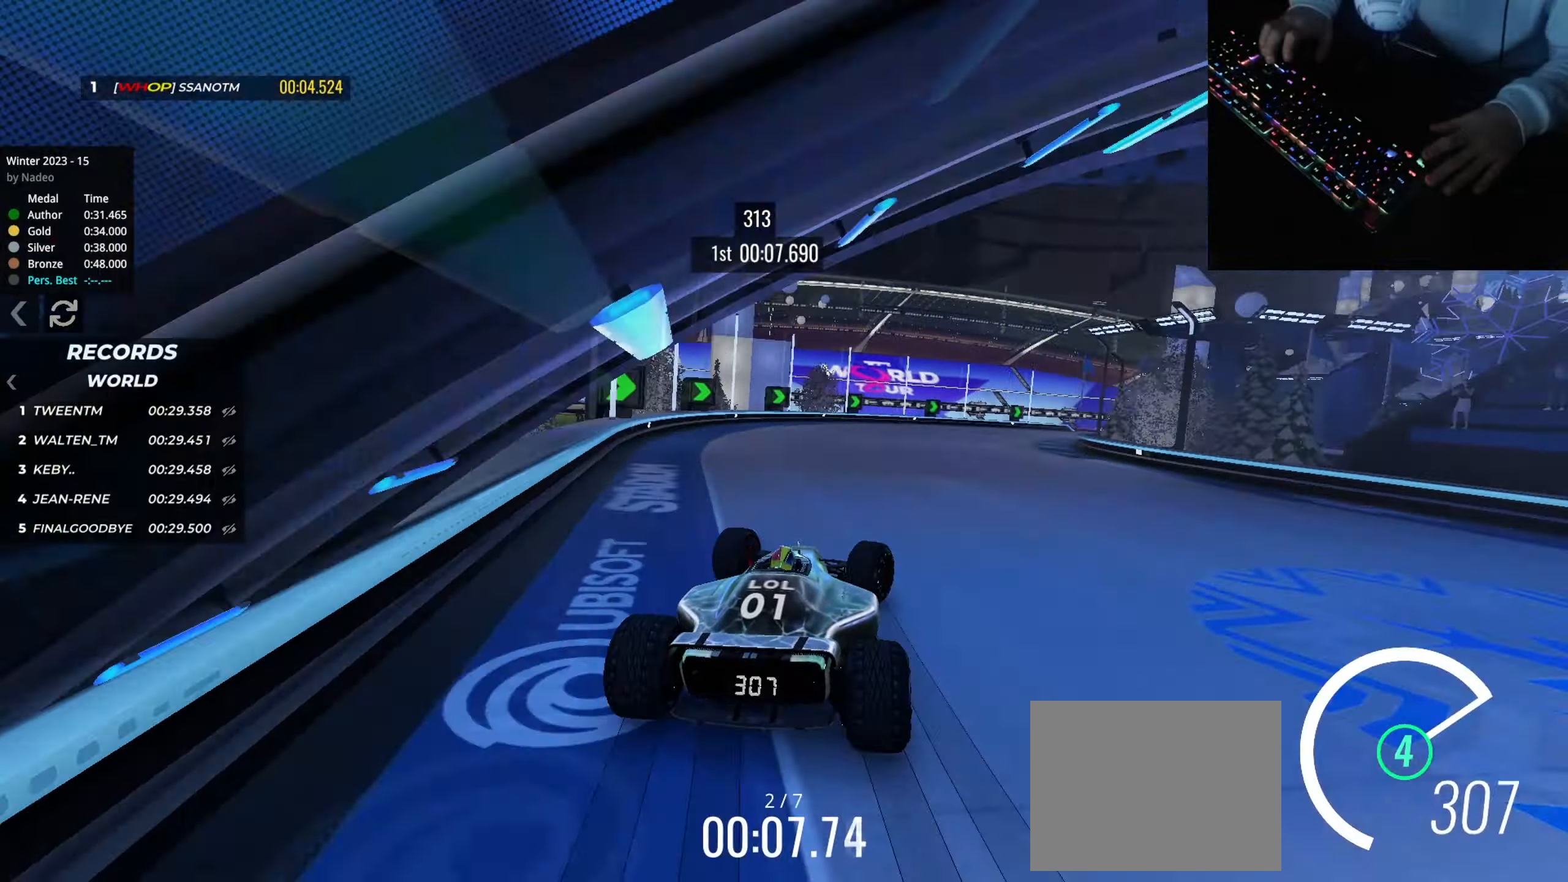
{"keys": ["right"], "events": [[367, "up", "up"]]}
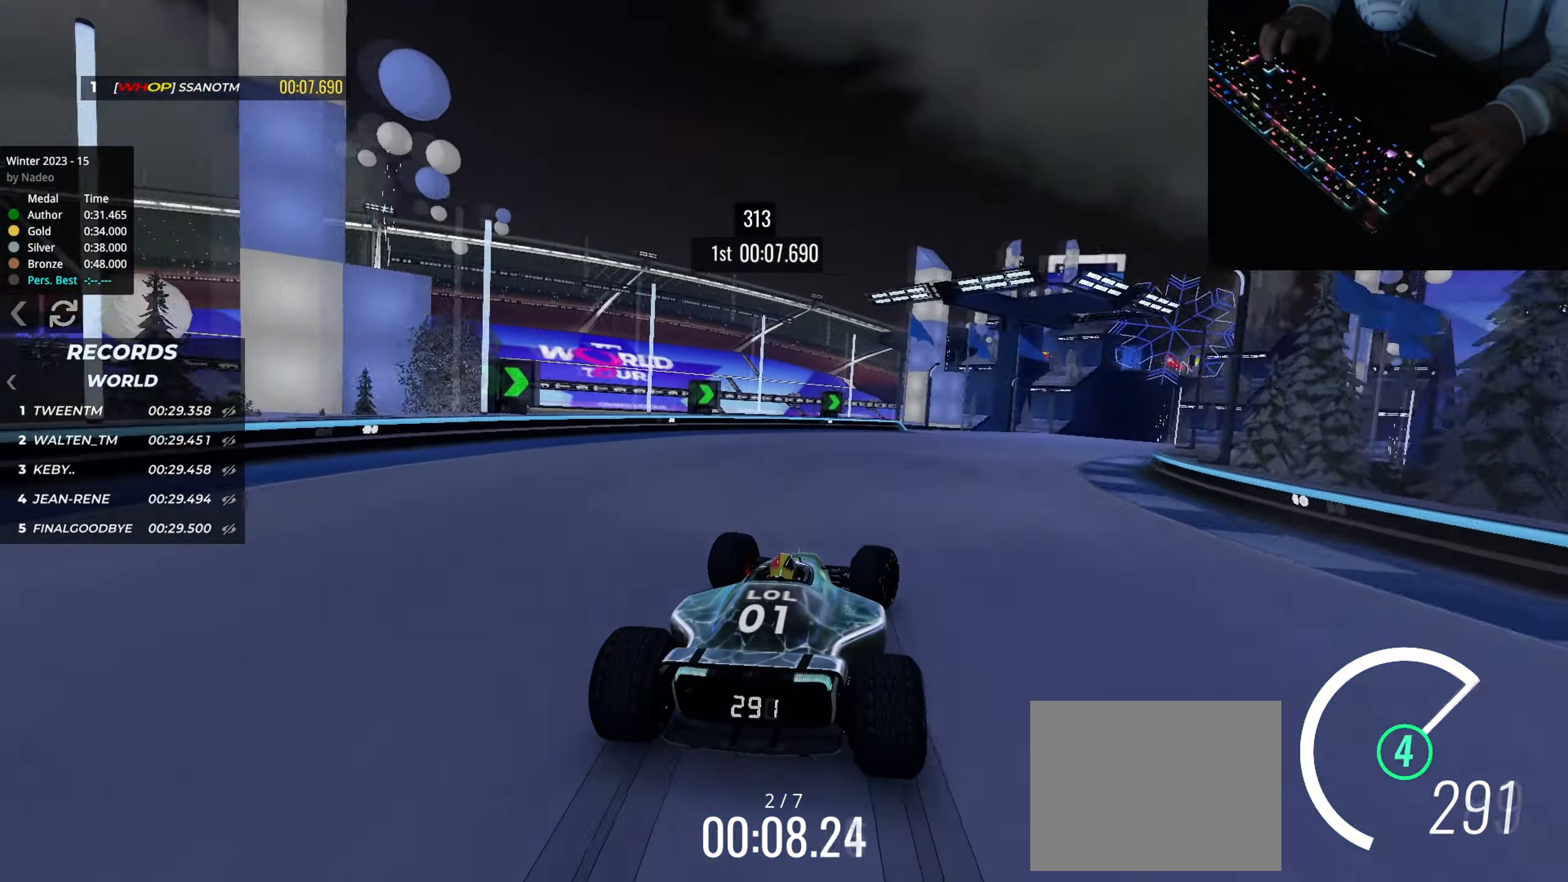
{"keys": ["right", "up"], "events": [[84, "up", "down"]]}
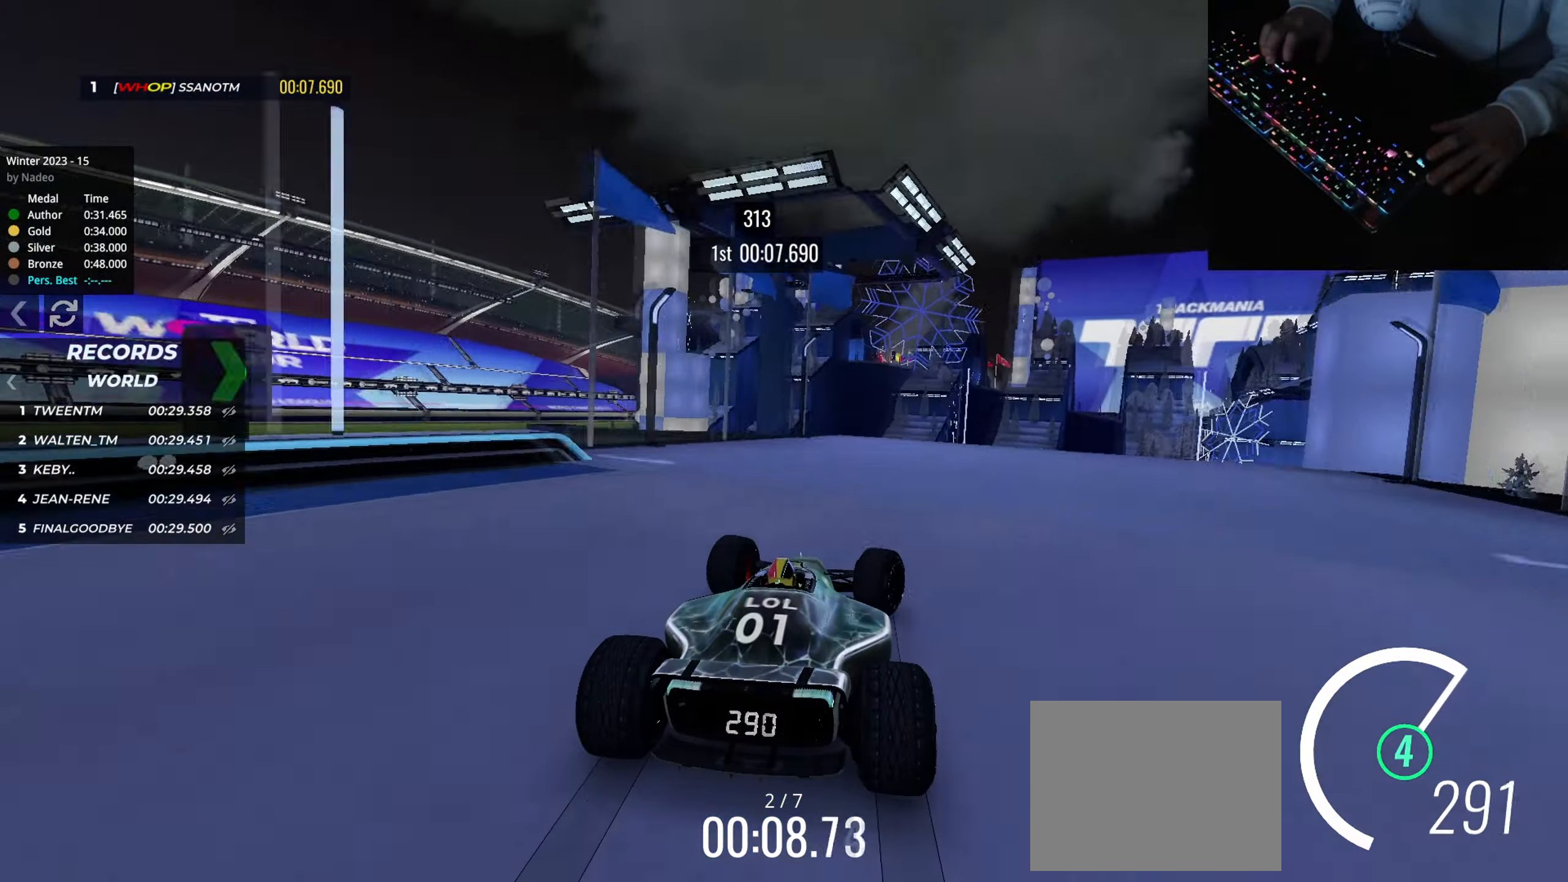
{"keys": ["up"], "events": [[317, "right", "up"], [350, "left", "down"], [434, "left", "up"]]}
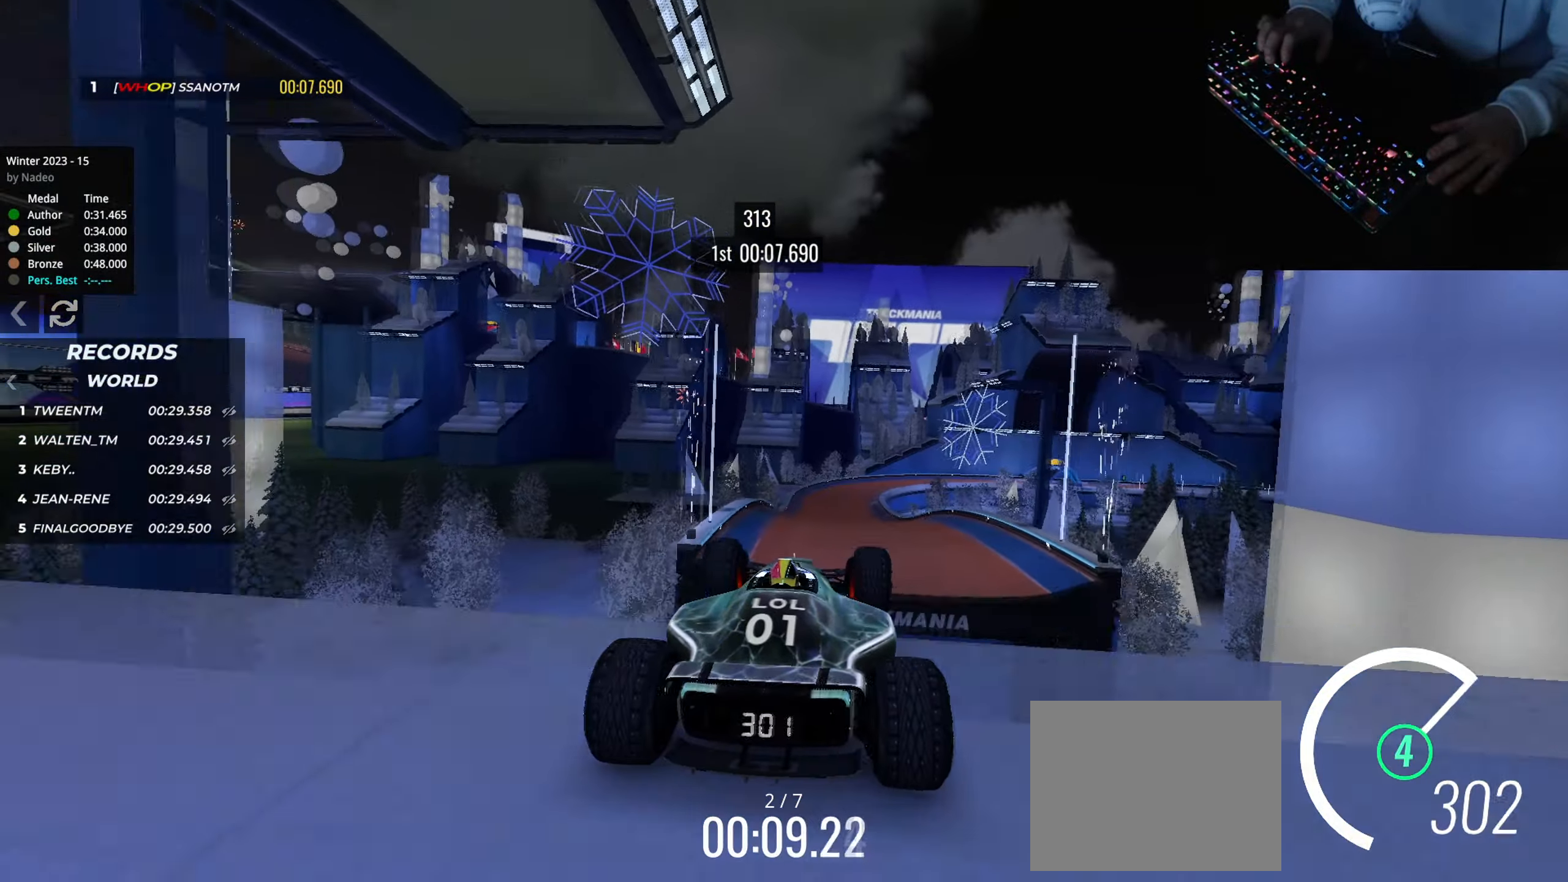
{"keys": ["left", "up"], "events": [[151, "down", "down"], [251, "left", "down"], [284, "down", "up"]]}
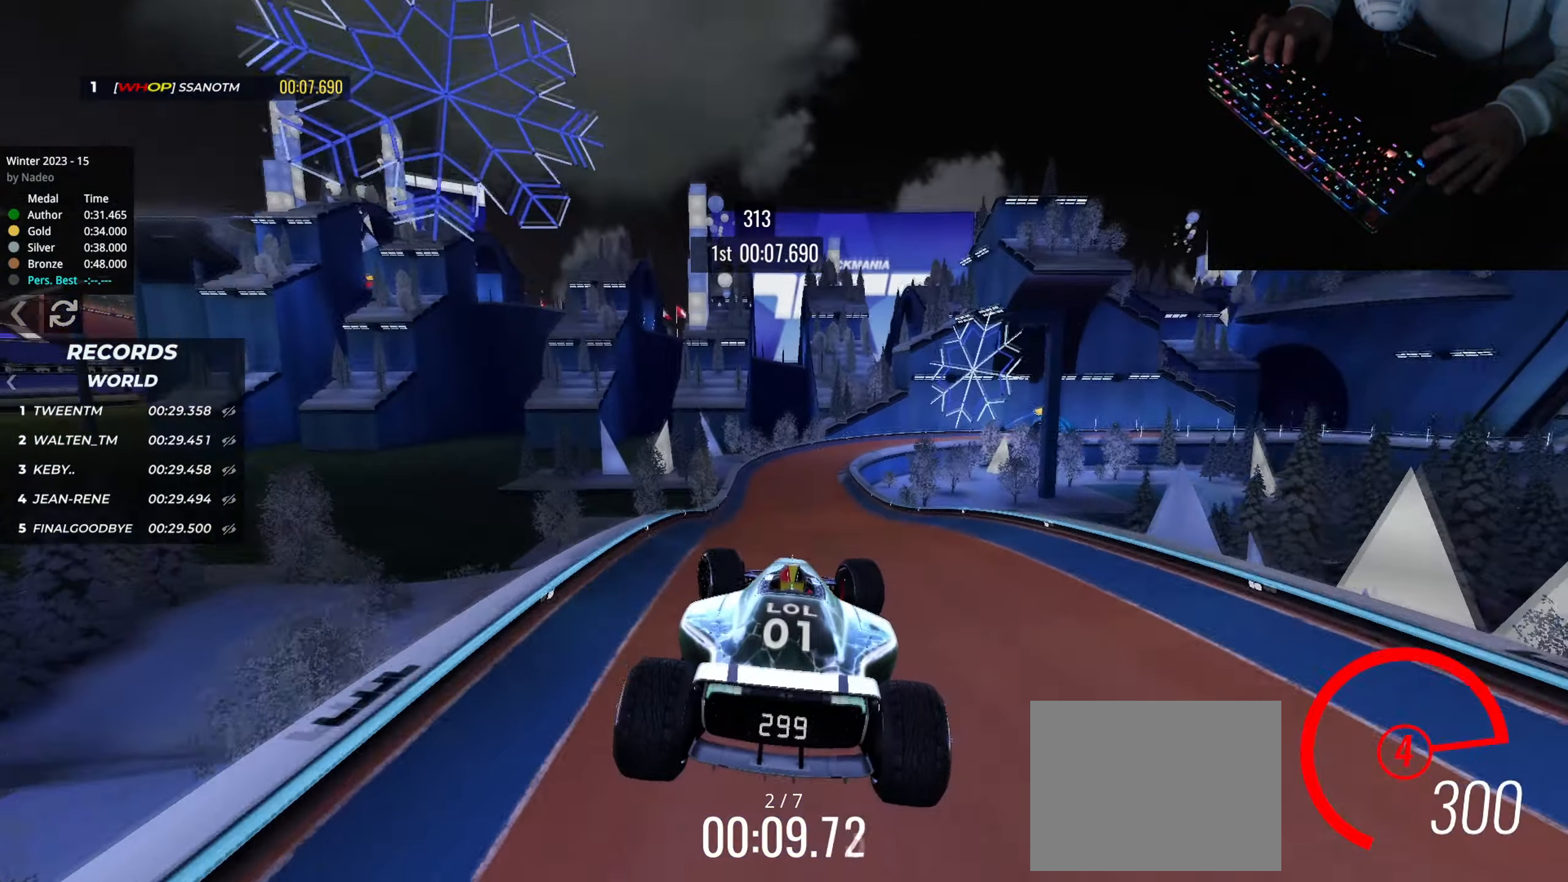
{"keys": ["left", "up"], "events": []}
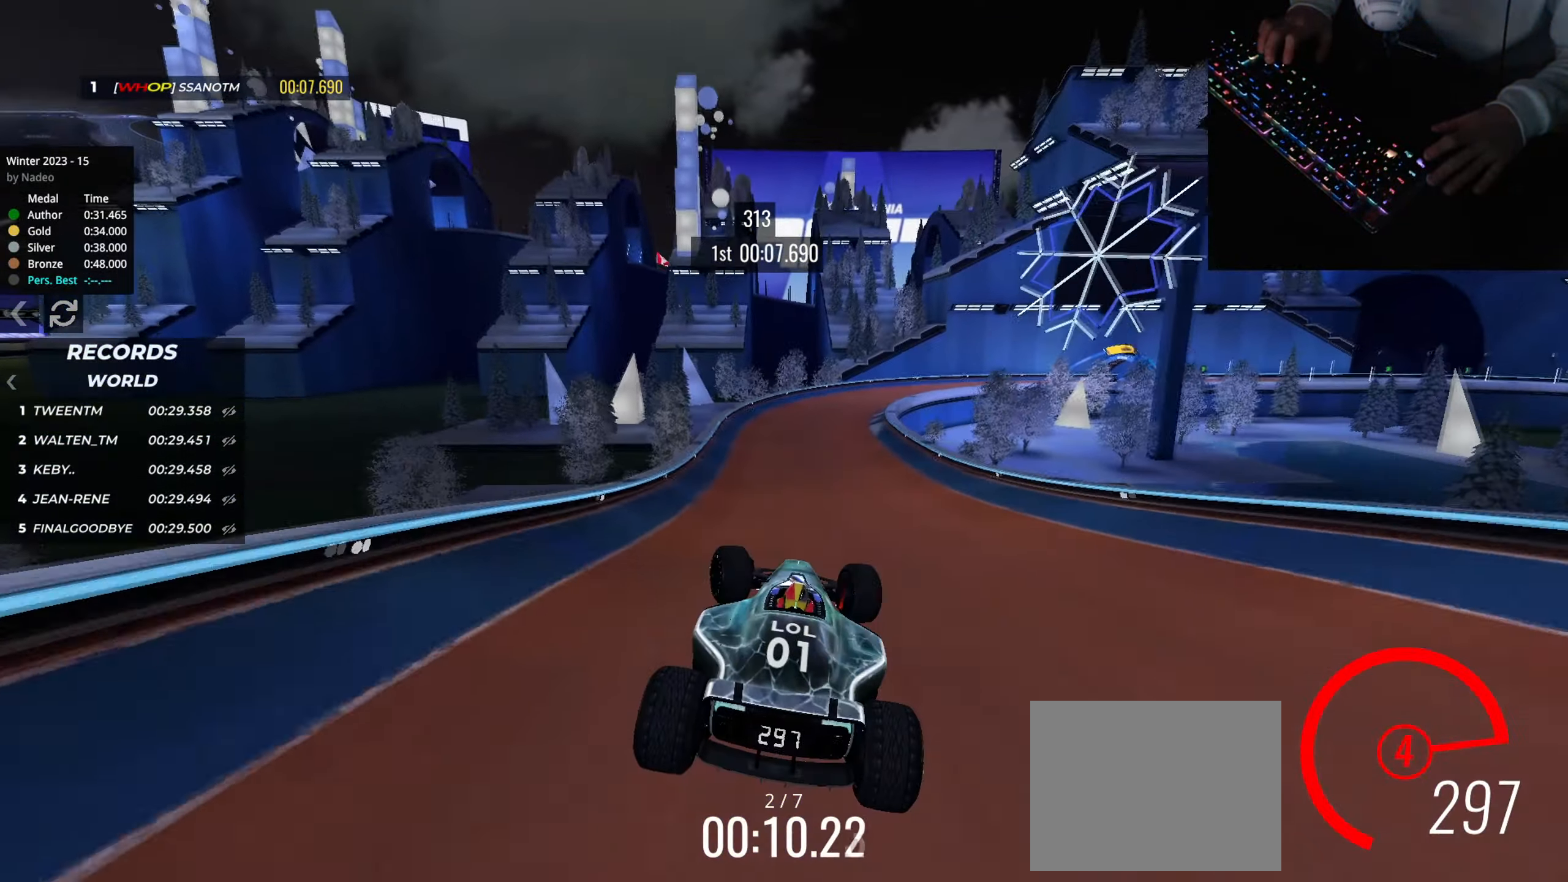
{"keys": ["right", "up"], "events": [[67, "left", "up"], [401, "right", "down"]]}
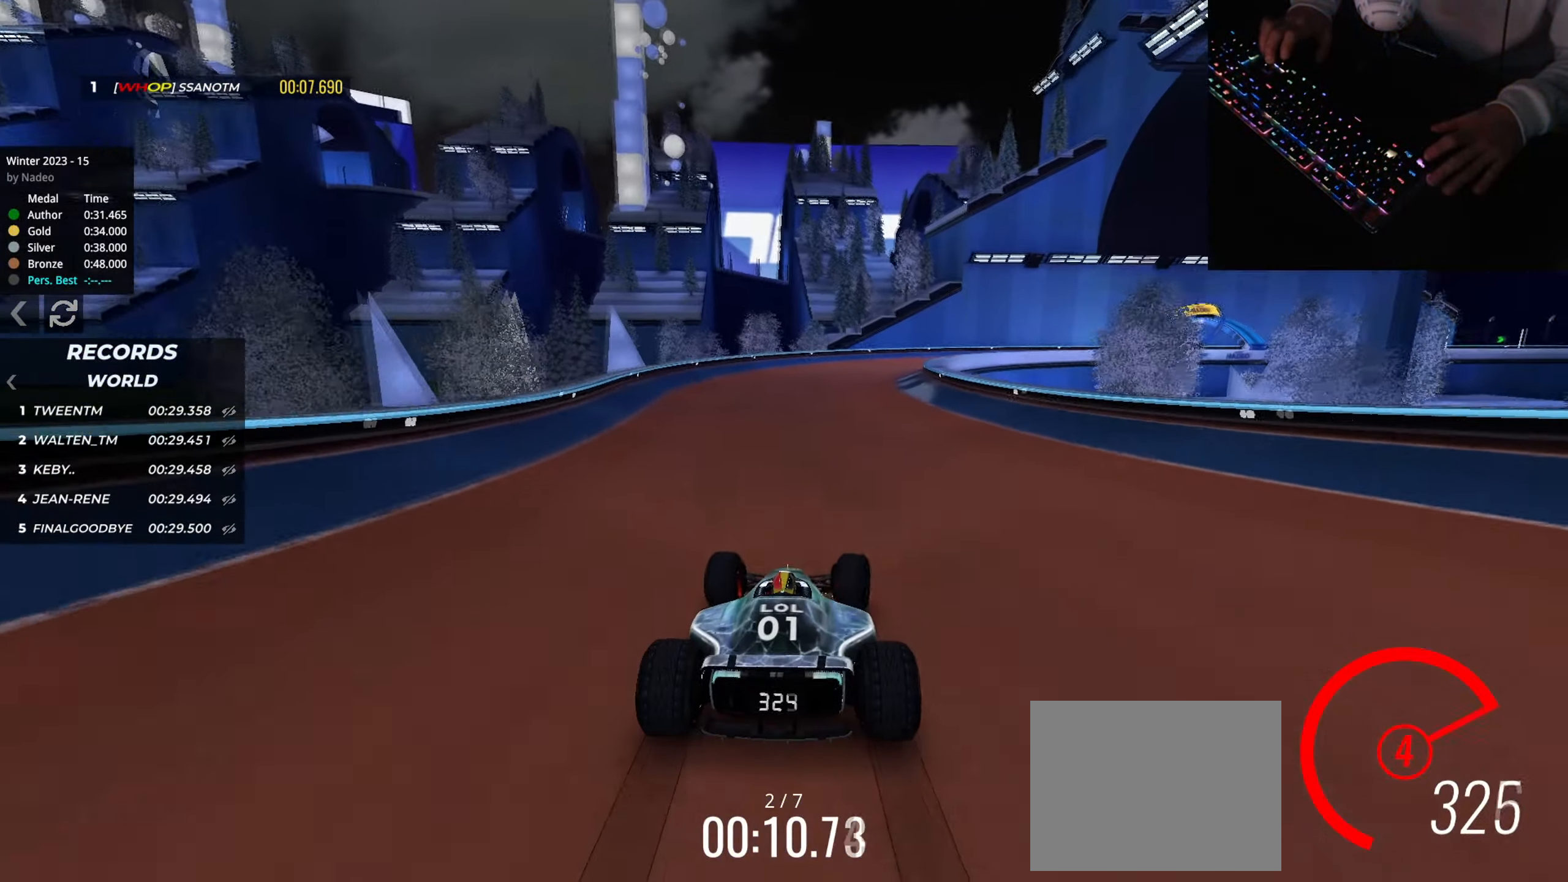
{"keys": ["right", "up"], "events": []}